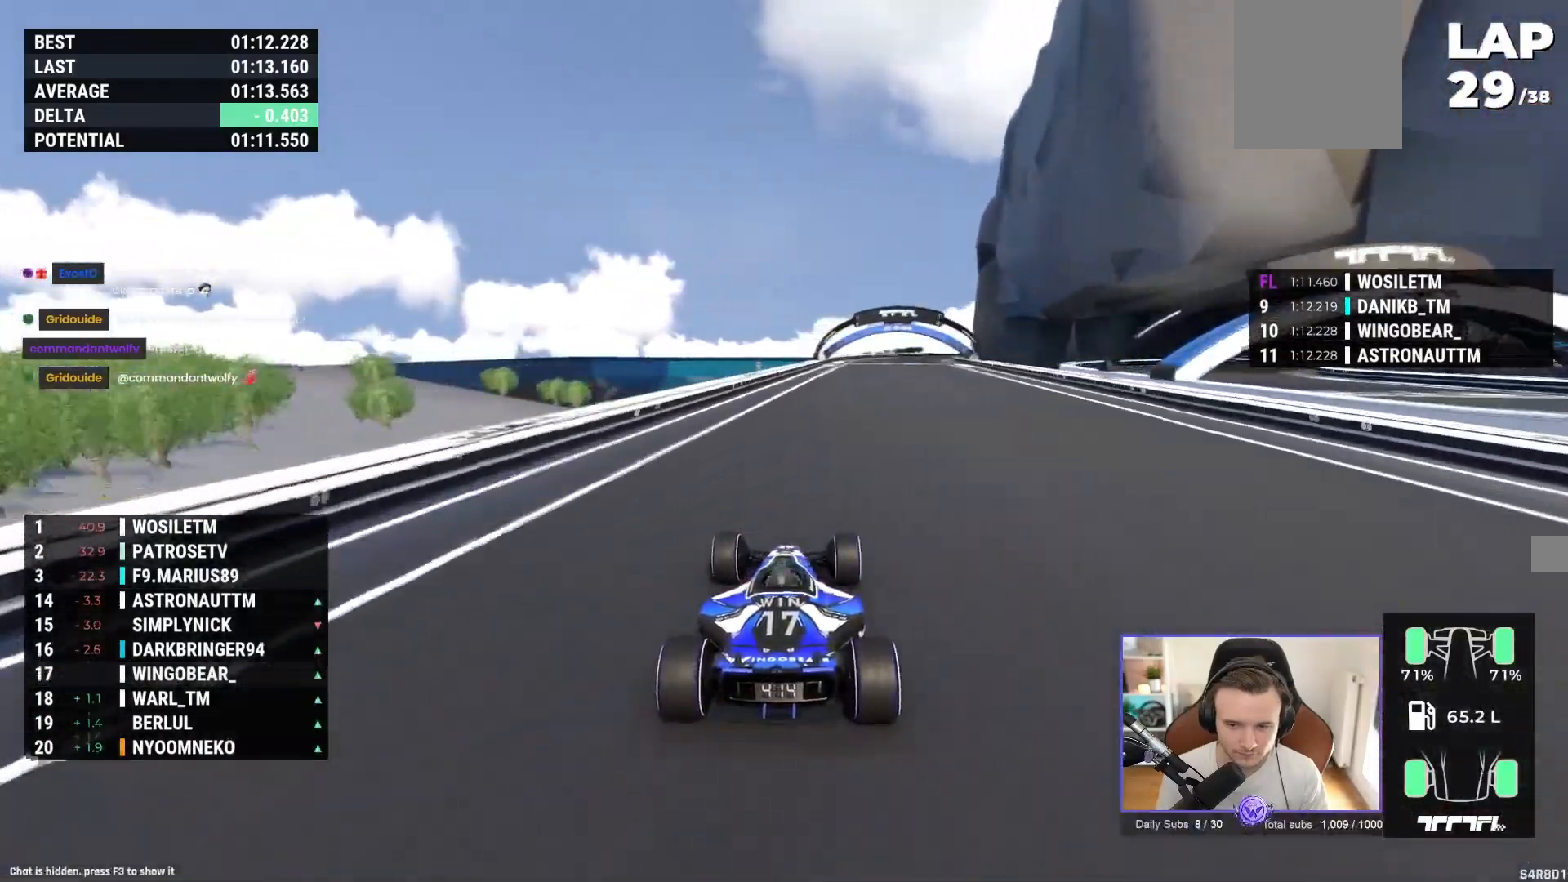
Gameplay with a controller (Xbox layout); each line is a JSON object with the inputs held at the frame after it. "events" lists button and stick changes between this image and that frame as [ms after this image, input, new state], when the widget could be followed in between. Not read: right_stick.
{"buttons": ["A"], "left_stick": "center", "events": [[183, "left_stick", "center"]]}
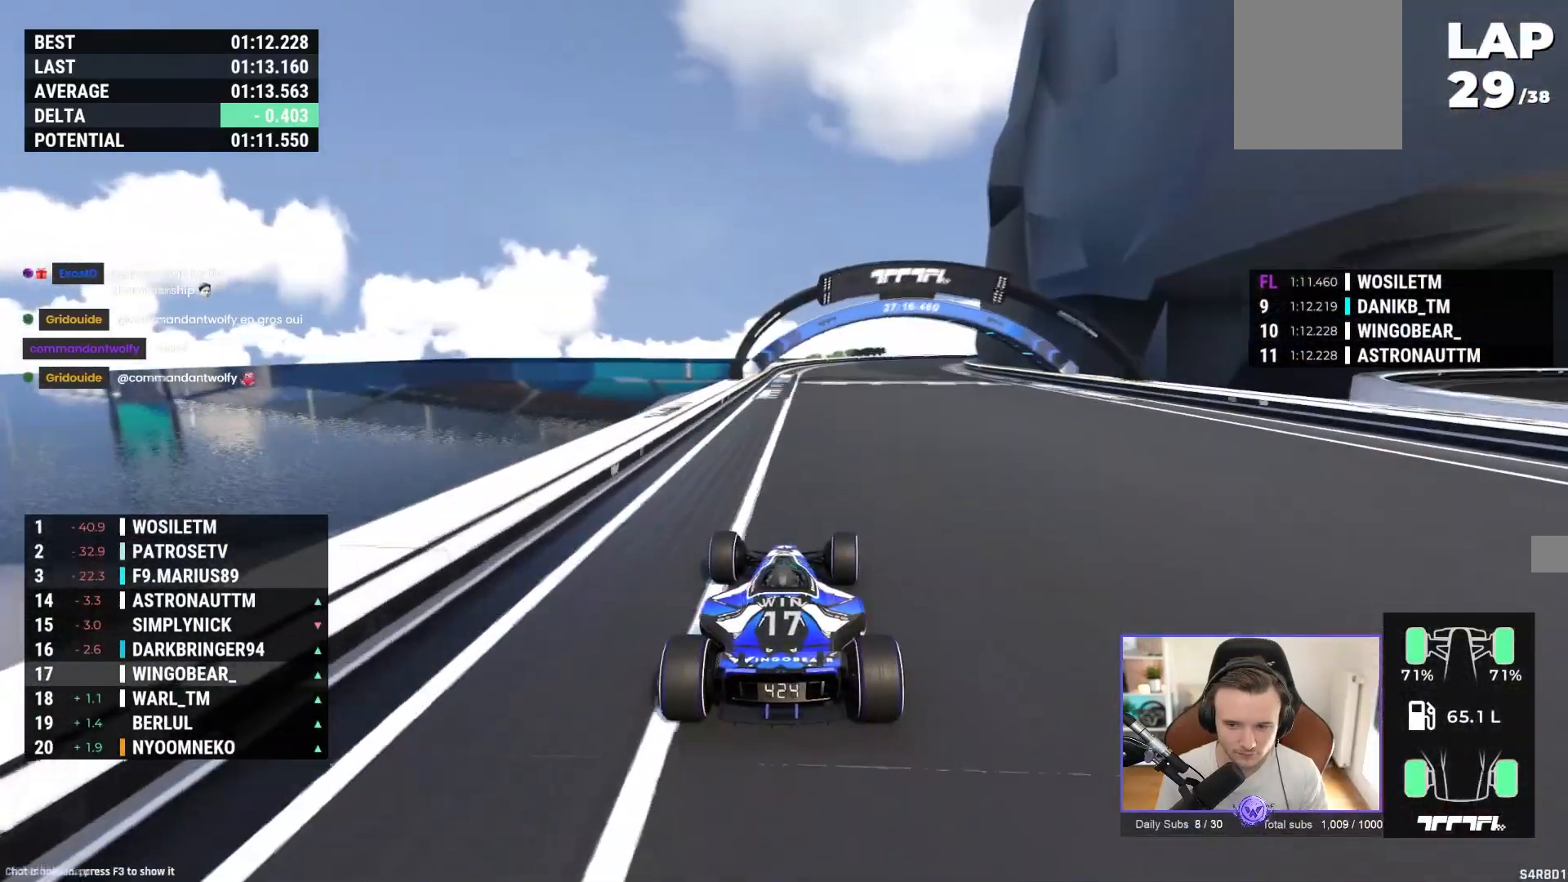
{"buttons": ["A"], "left_stick": "right", "events": [[167, "left_stick", "right"]]}
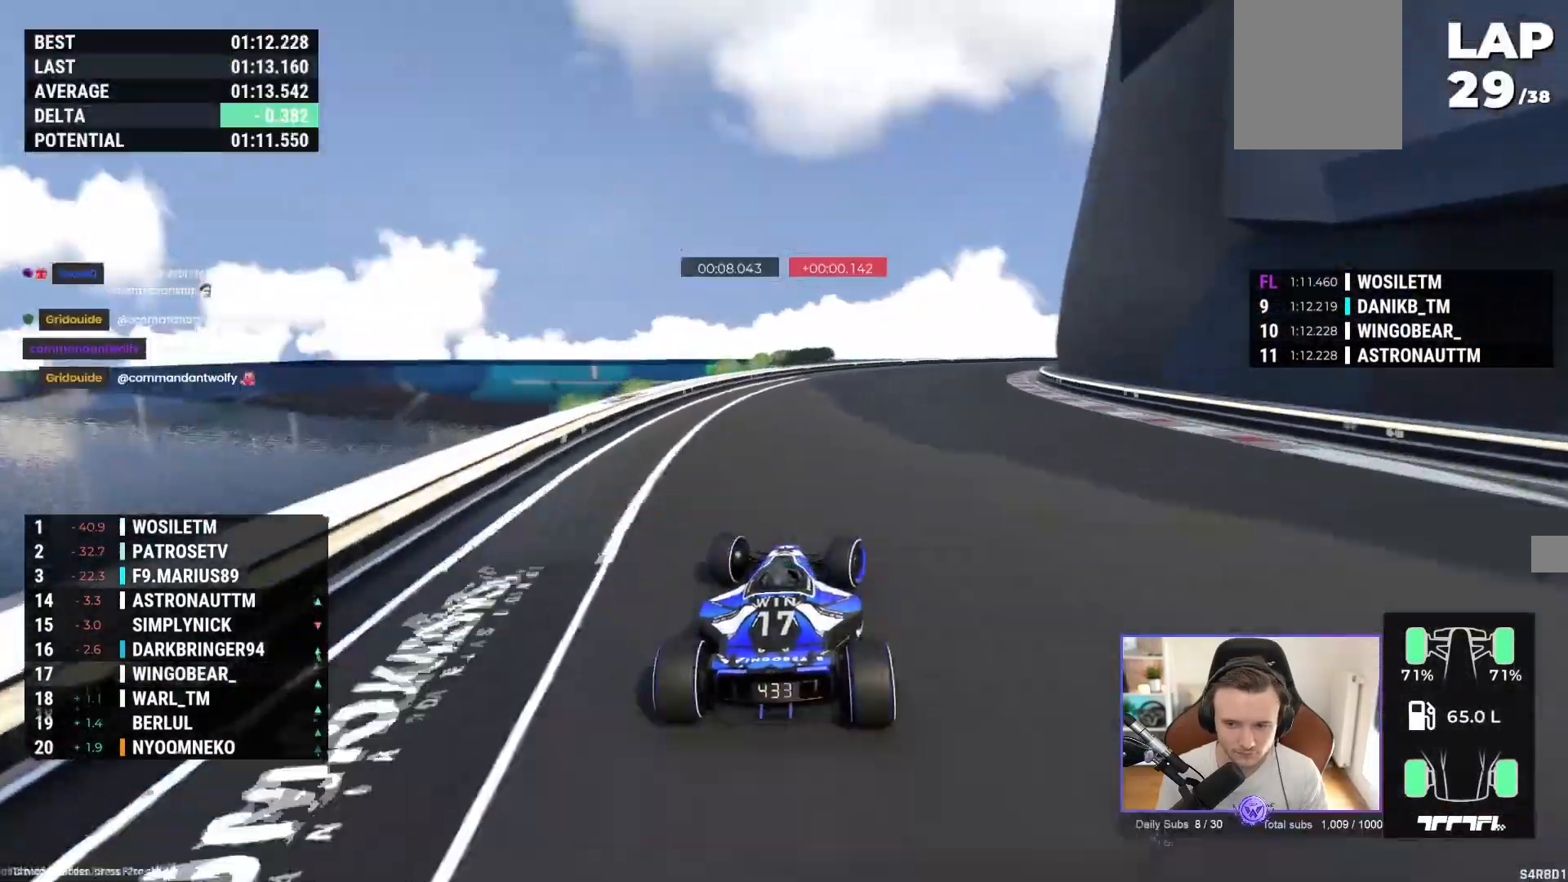
{"buttons": ["A"], "left_stick": "right", "events": []}
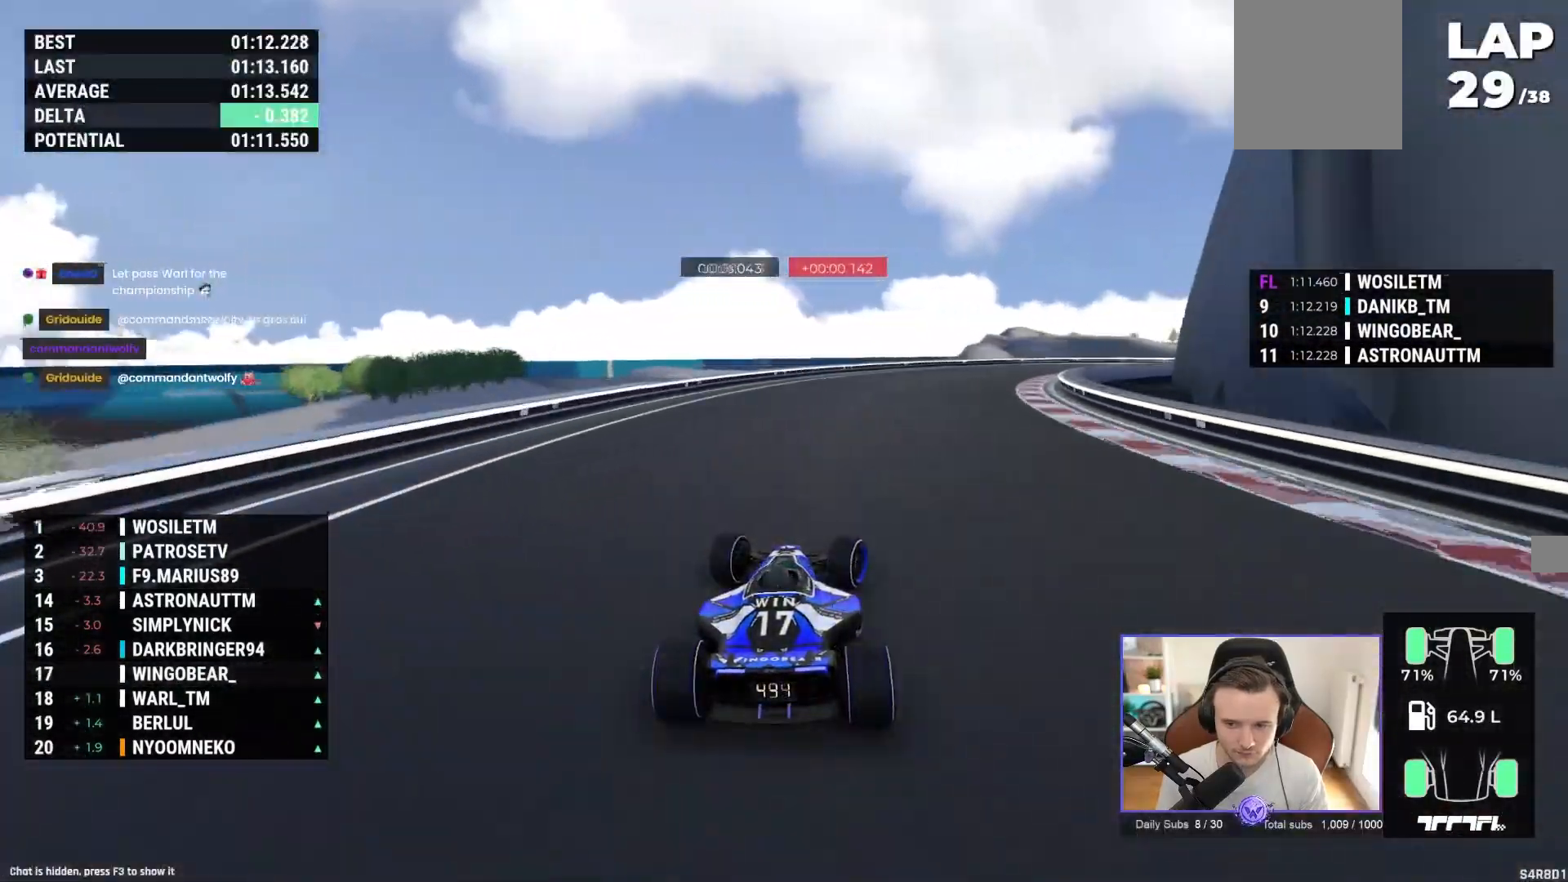
{"buttons": [], "left_stick": "right", "events": [[33, "A", "up"], [133, "A", "down"], [283, "A", "up"]]}
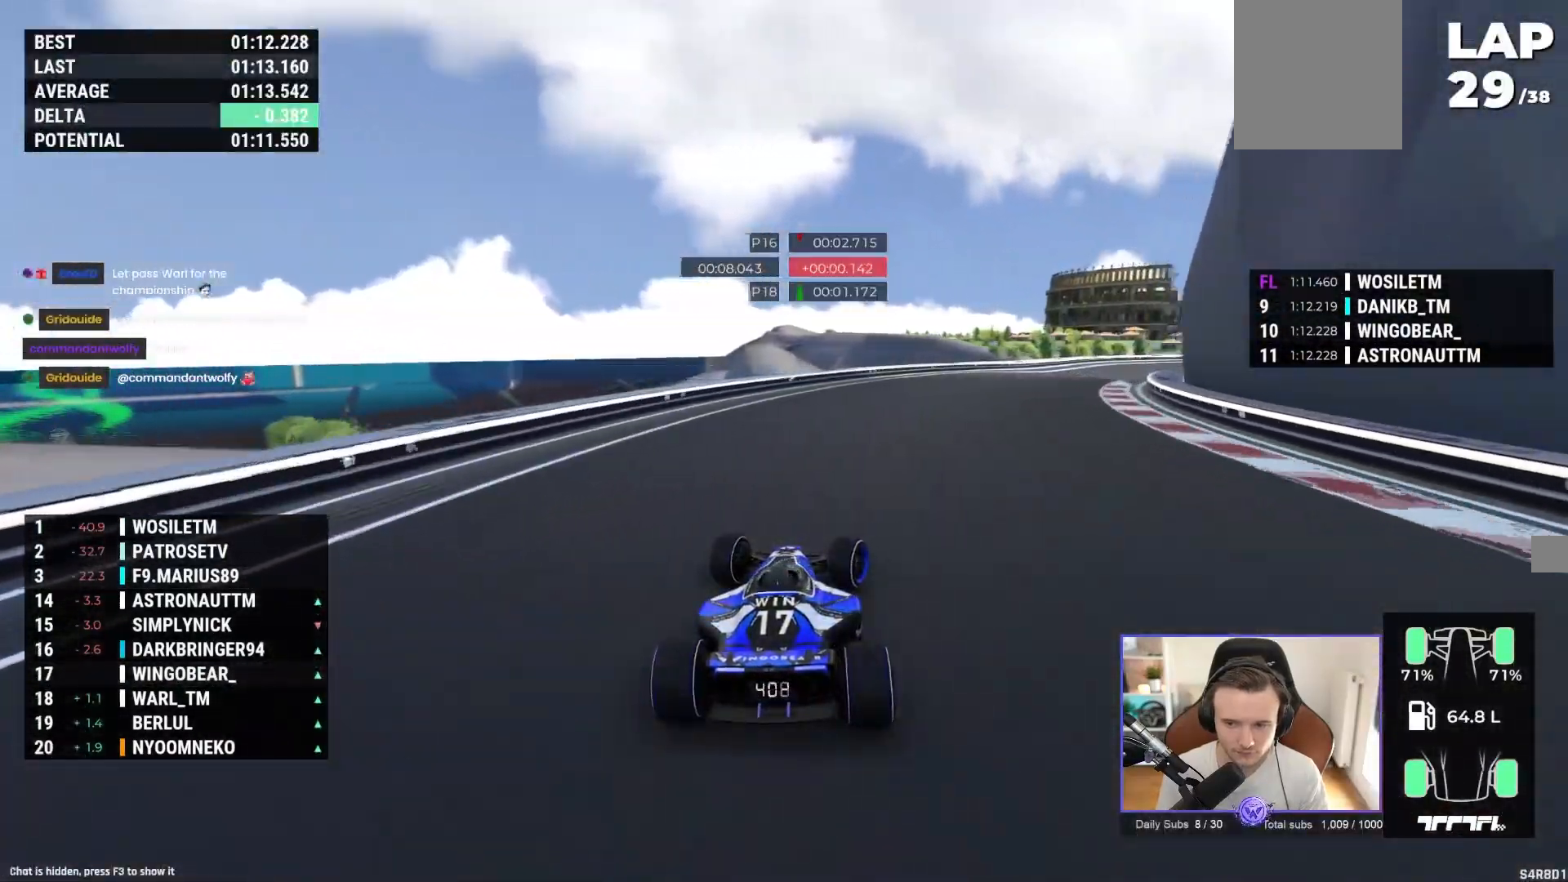
{"buttons": ["A"], "left_stick": "right", "events": [[33, "A", "down"], [133, "A", "up"], [267, "A", "down"]]}
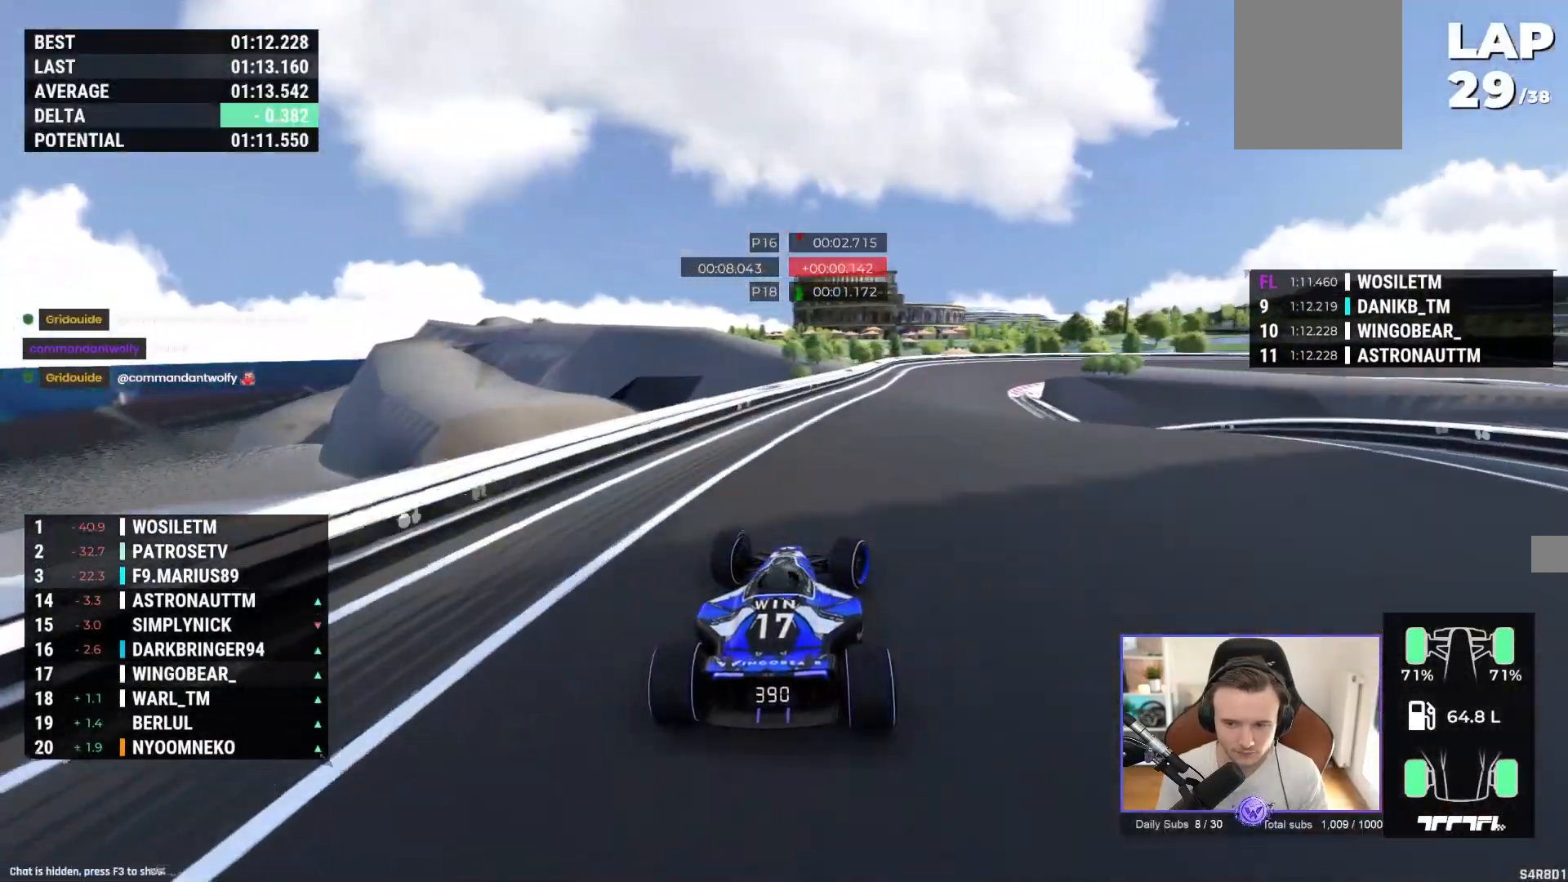
{"buttons": ["A"], "left_stick": "right", "events": [[117, "left_stick", "left"], [250, "left_stick", "center"], [367, "left_stick", "right"]]}
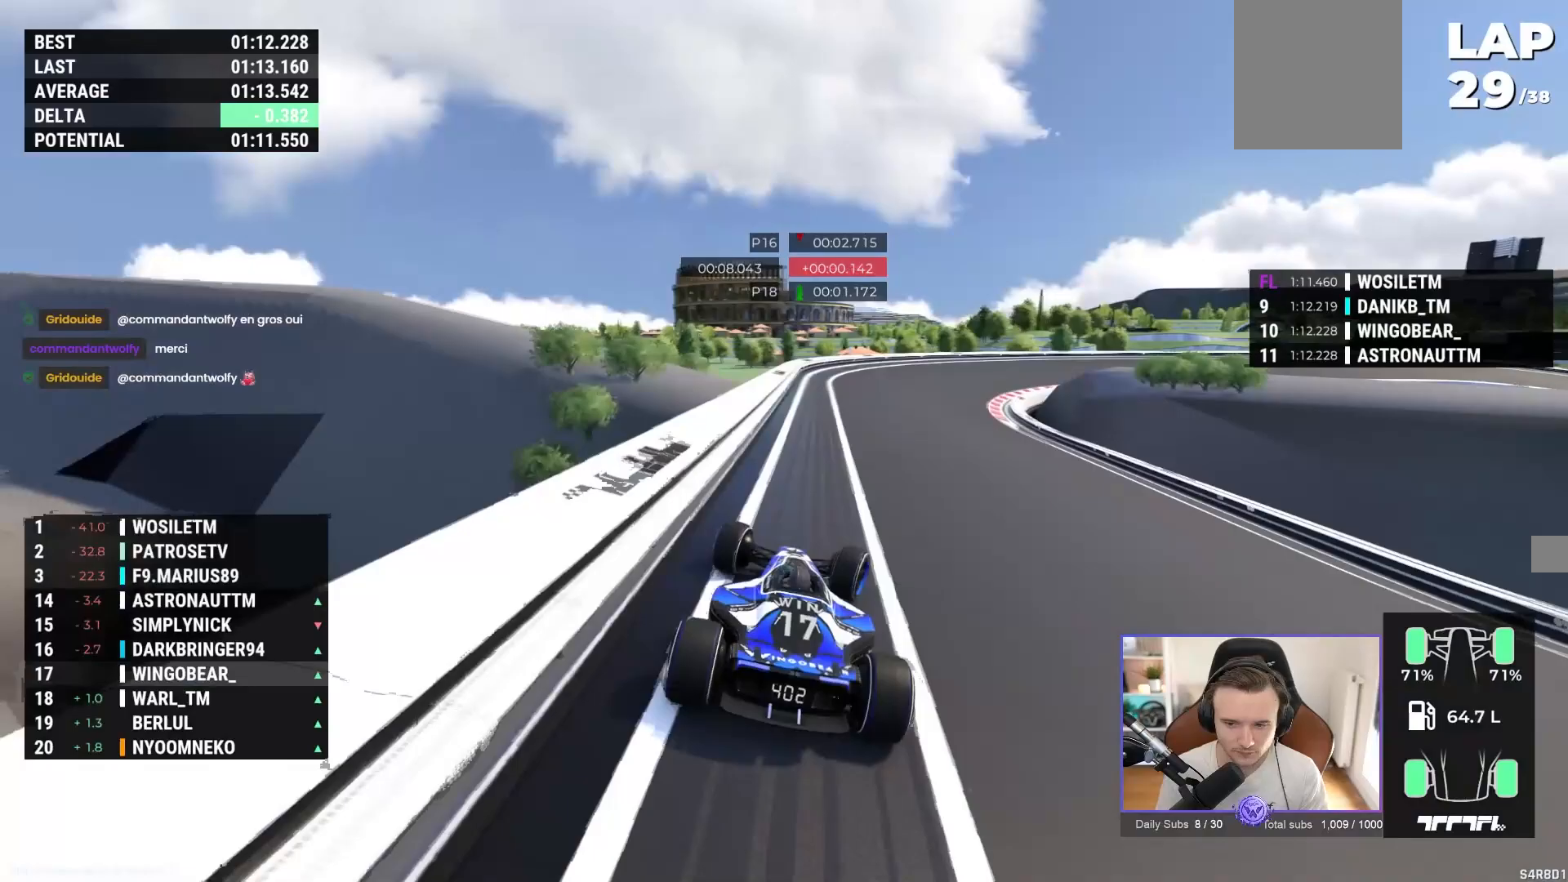
{"buttons": ["A"], "left_stick": "right", "events": []}
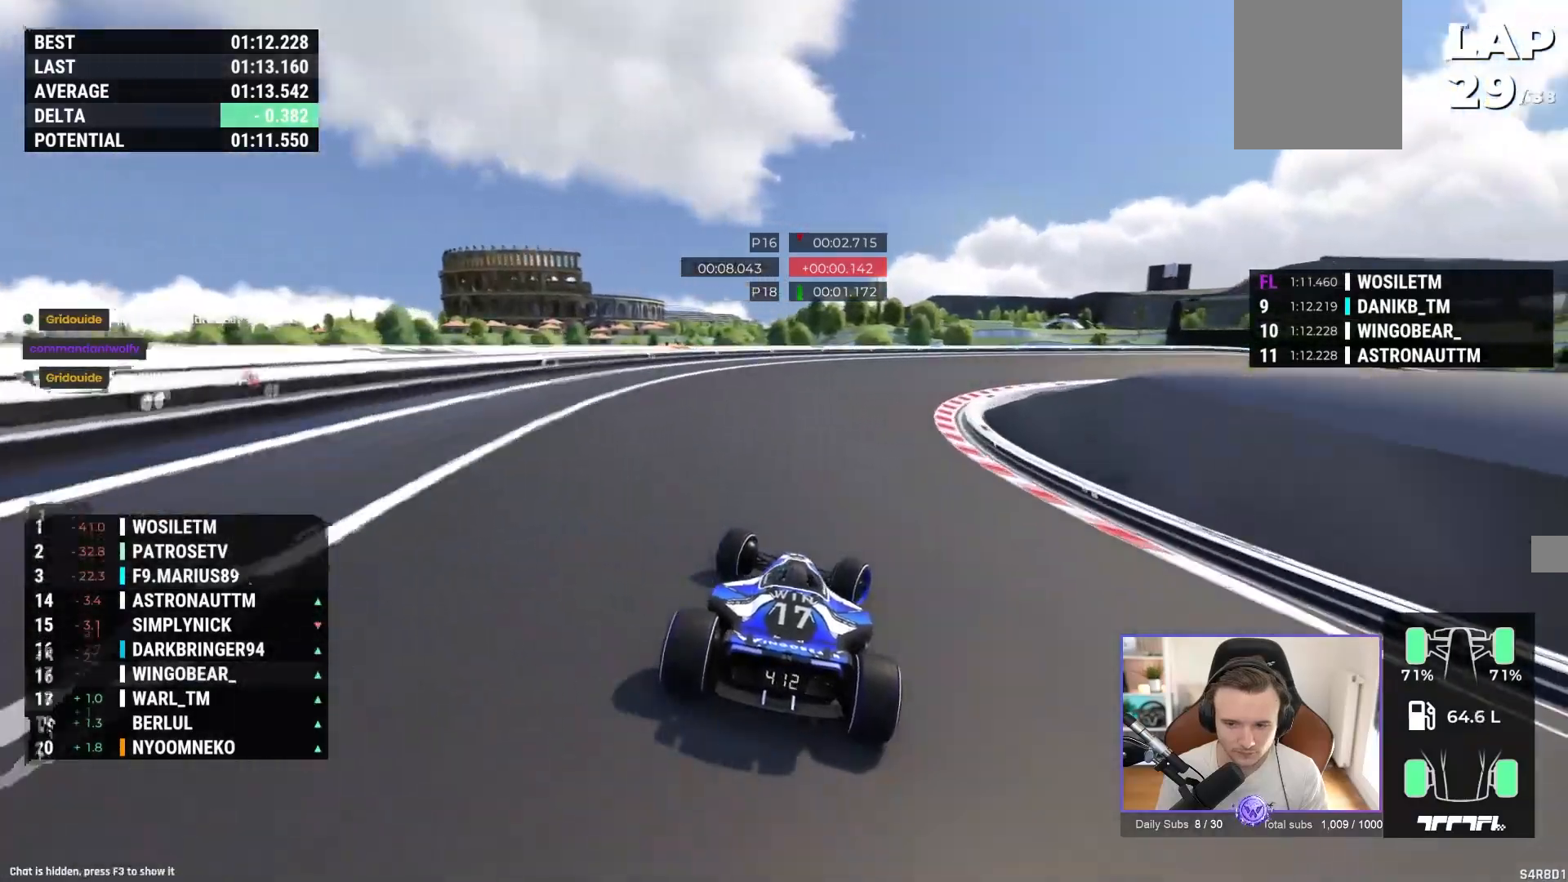
{"buttons": ["A", "R1"], "left_stick": "right", "events": [[300, "R1", "down"]]}
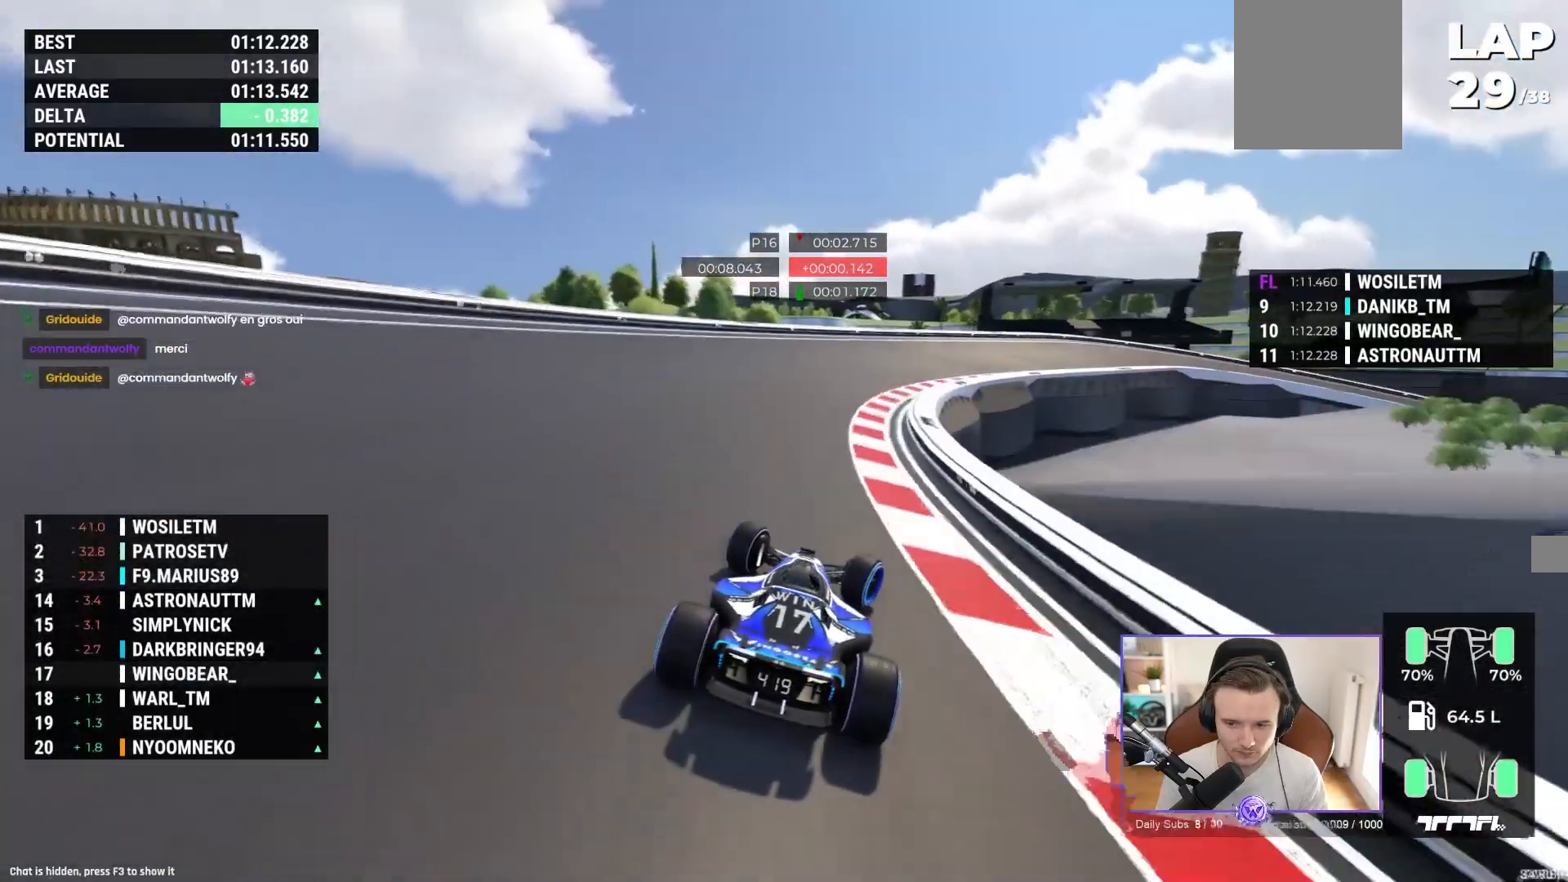
{"buttons": ["A", "R1"], "left_stick": "right", "events": [[50, "A", "up"], [100, "R1", "up"], [200, "R1", "down"], [467, "A", "down"]]}
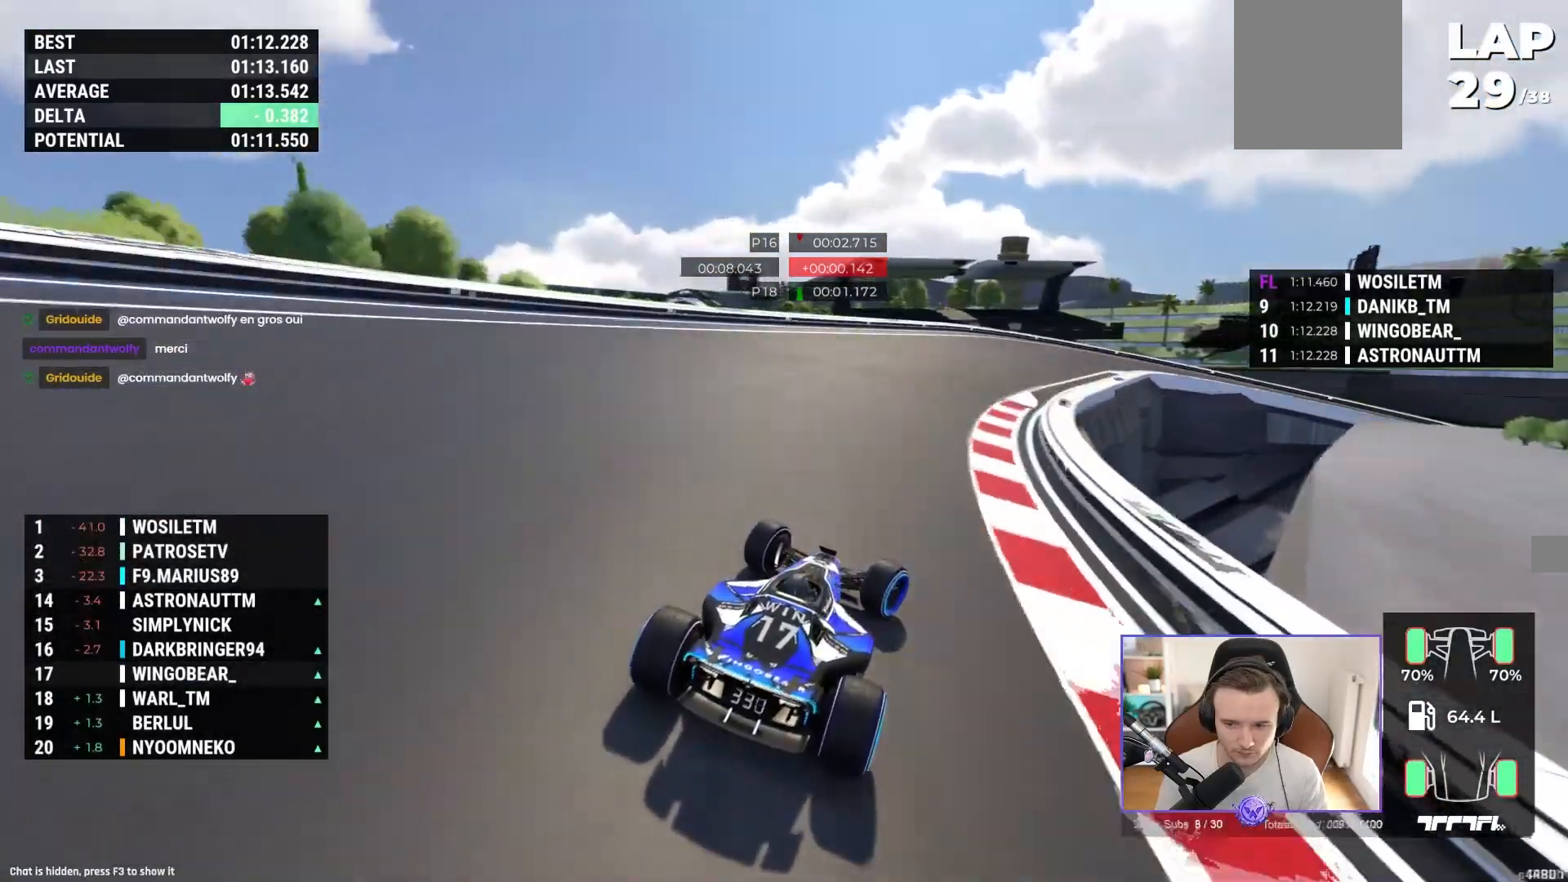
{"buttons": ["A", "R1"], "left_stick": "right", "events": [[83, "R1", "up"], [183, "R1", "down"]]}
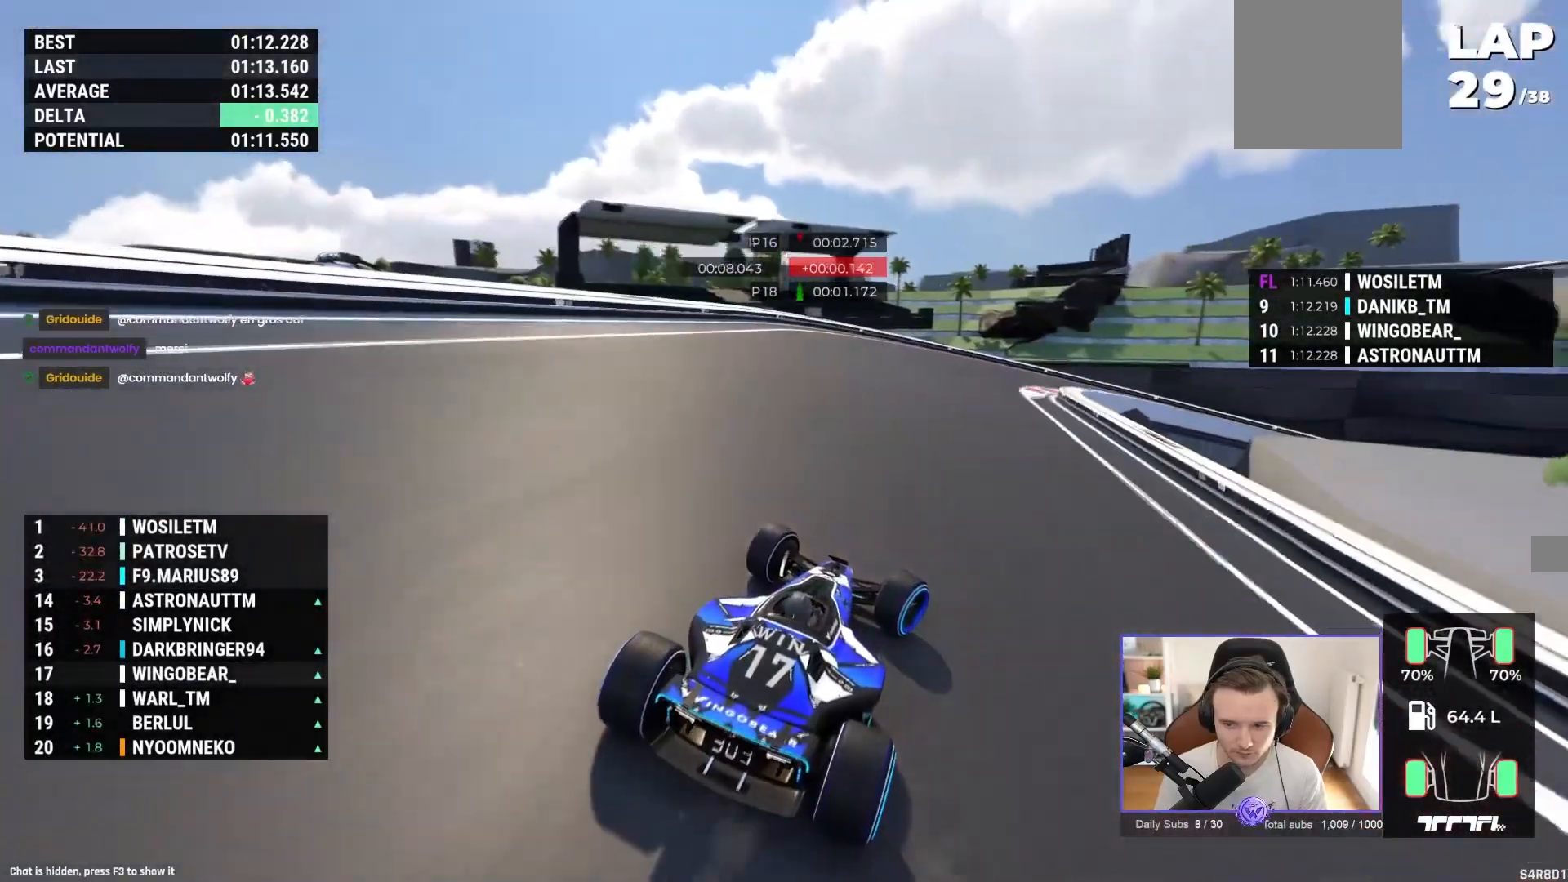
{"buttons": ["A"], "left_stick": "right", "events": [[50, "R1", "up"], [183, "R1", "down"], [467, "R1", "up"]]}
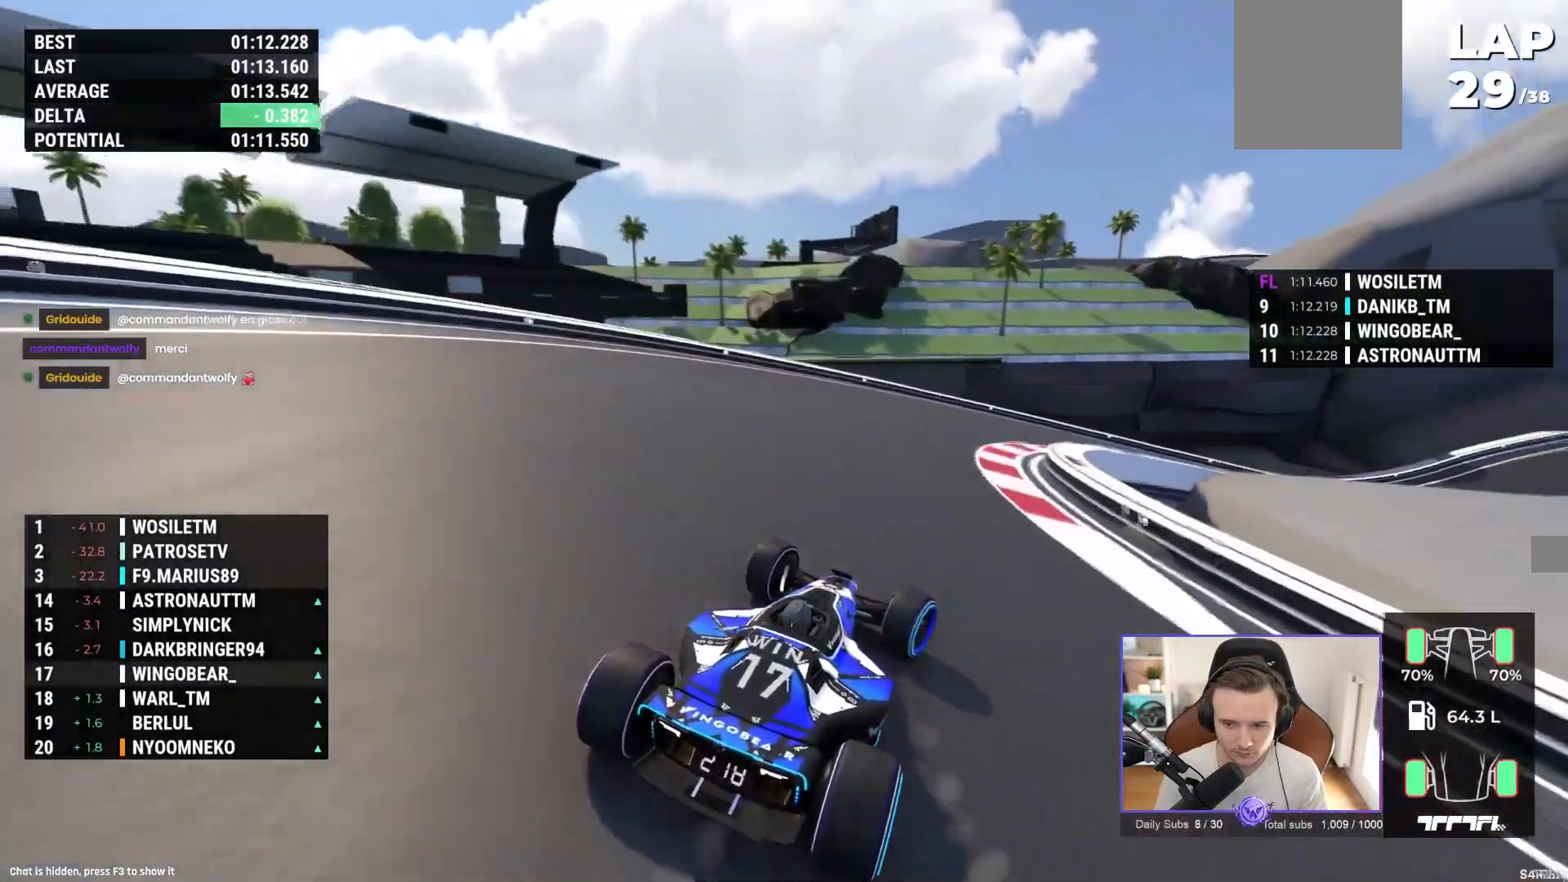
{"buttons": [], "left_stick": "right", "events": [[450, "A", "up"]]}
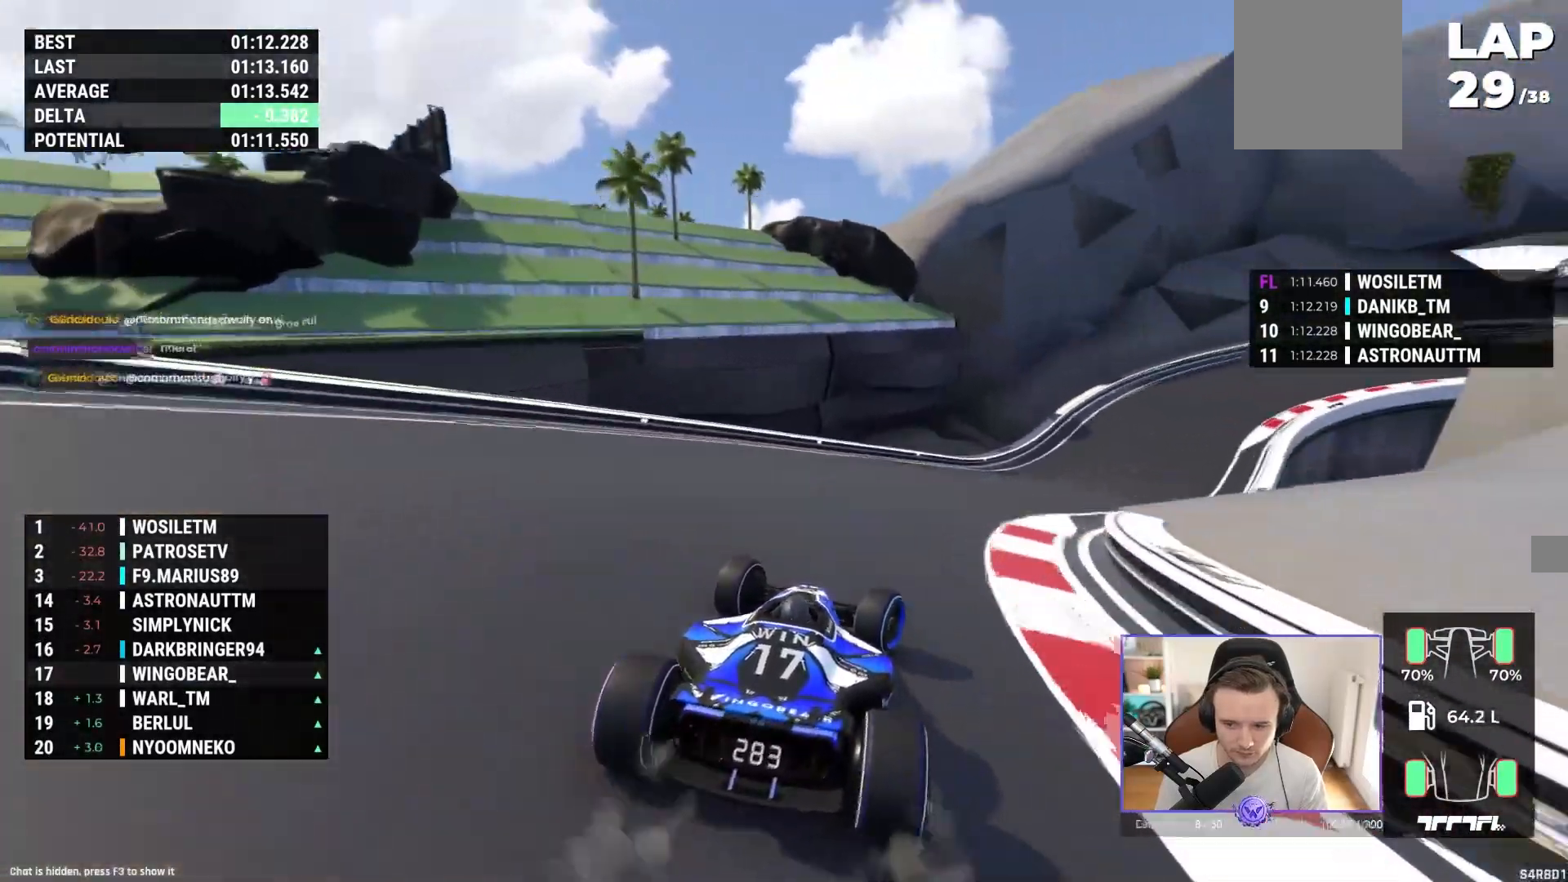
{"buttons": ["A"], "left_stick": "right", "events": [[117, "A", "down"]]}
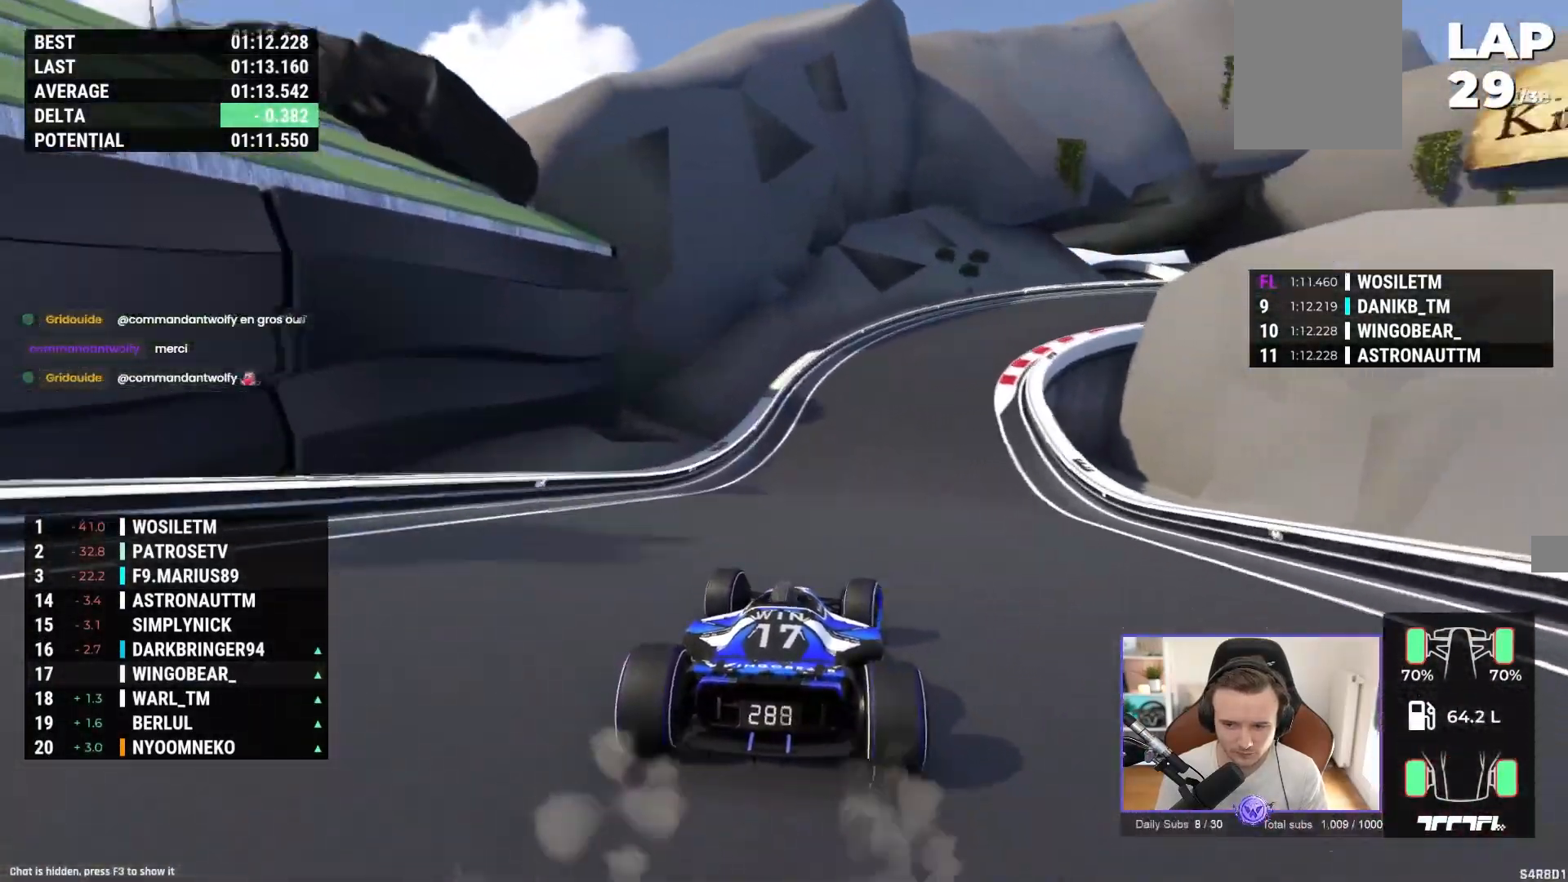
{"buttons": ["A"], "left_stick": "right", "events": []}
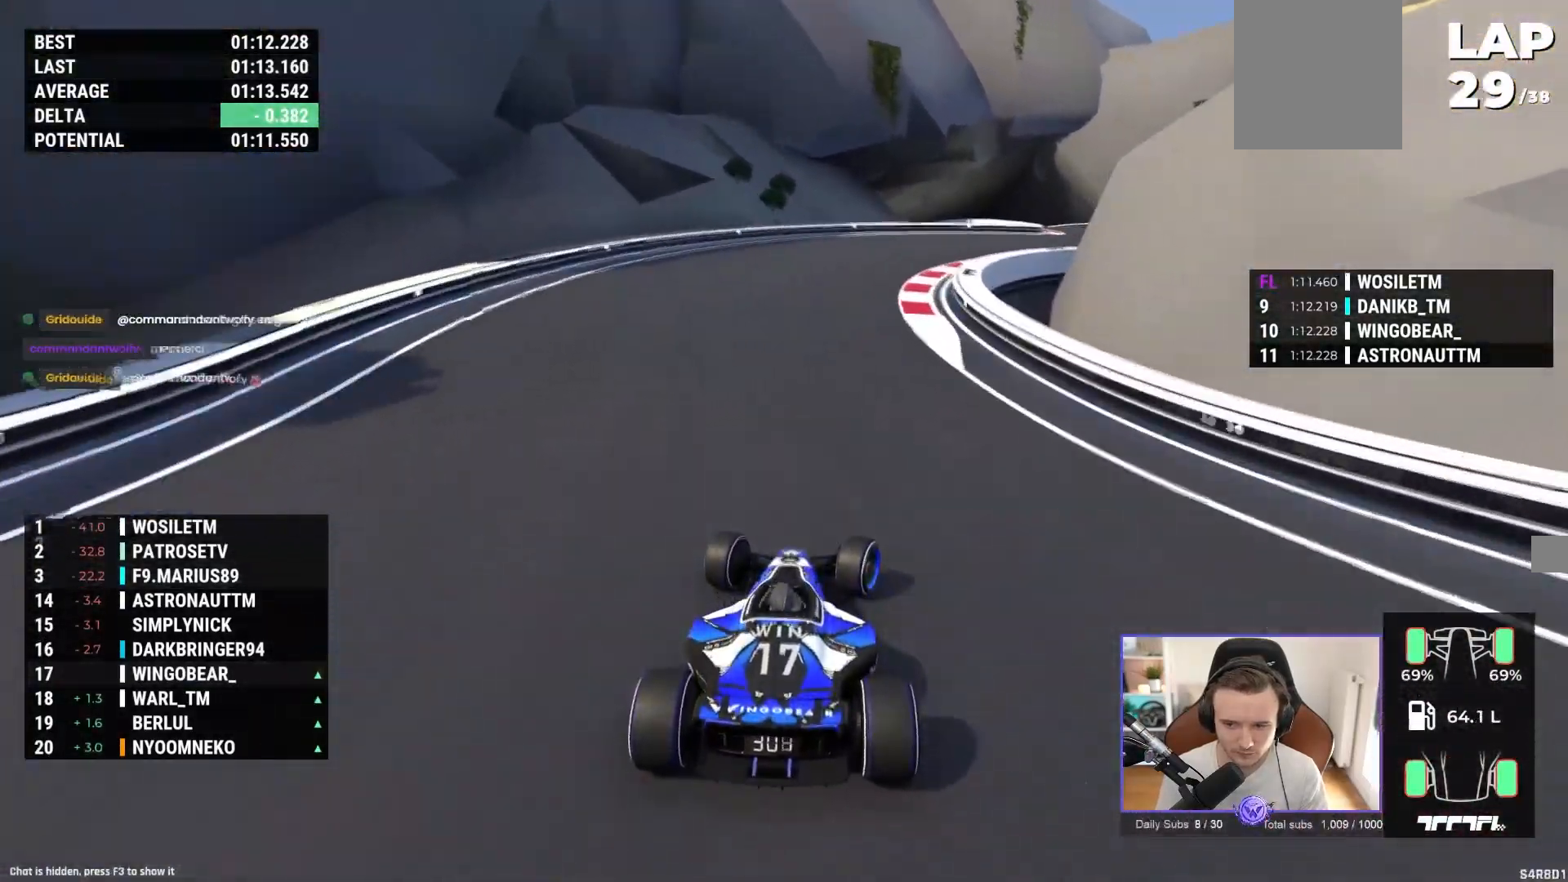
{"buttons": ["A"], "left_stick": "right", "events": []}
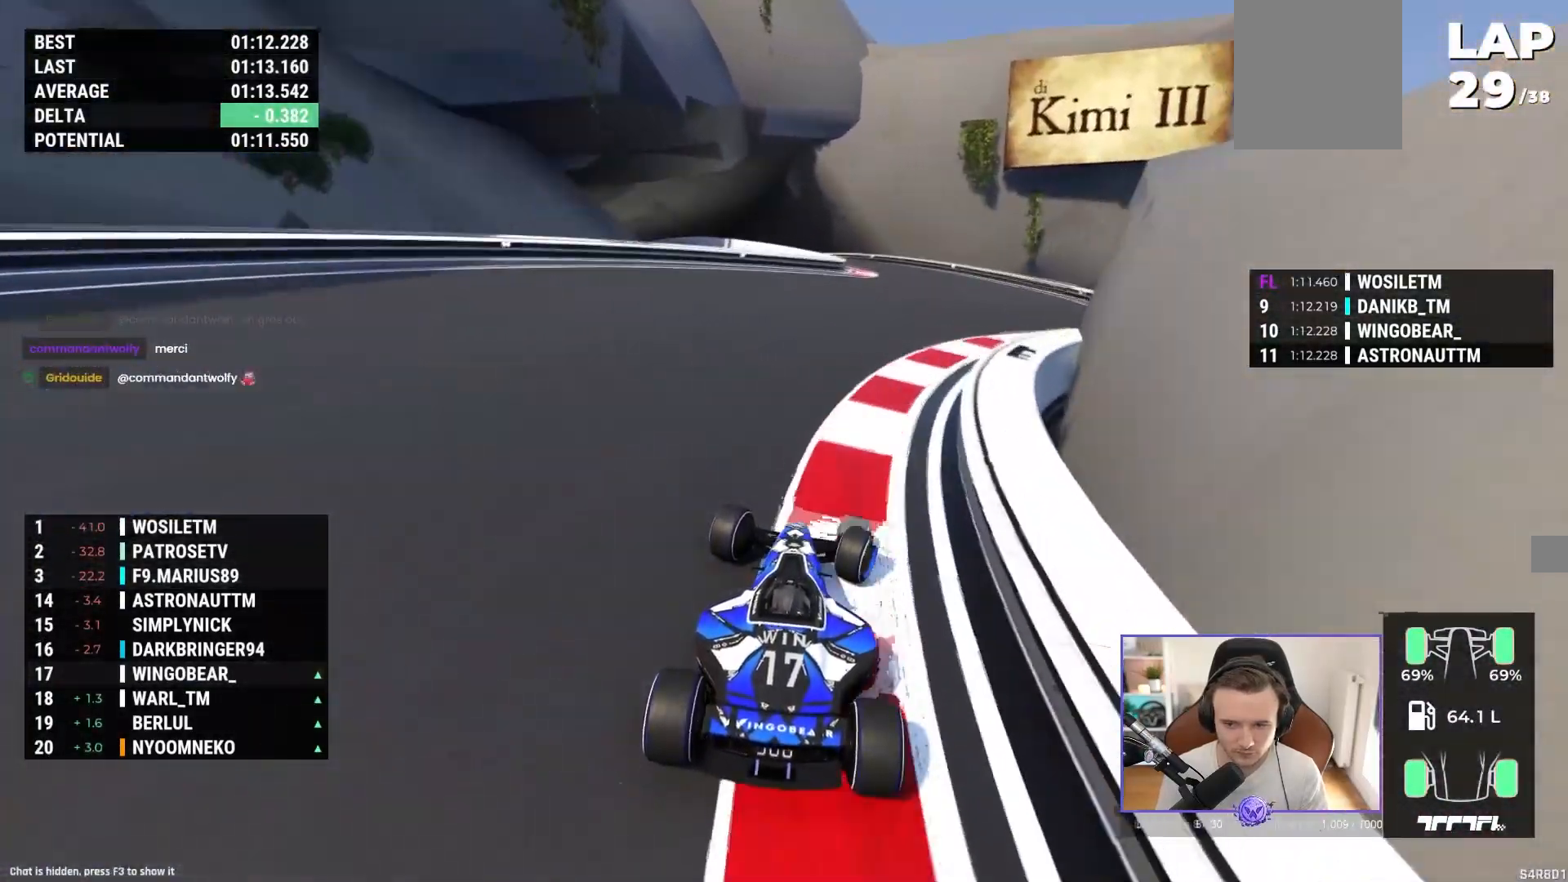
{"buttons": ["A", "R1"], "left_stick": "left", "events": [[117, "left_stick", "up-left"], [433, "R1", "down"], [433, "left_stick", "left"]]}
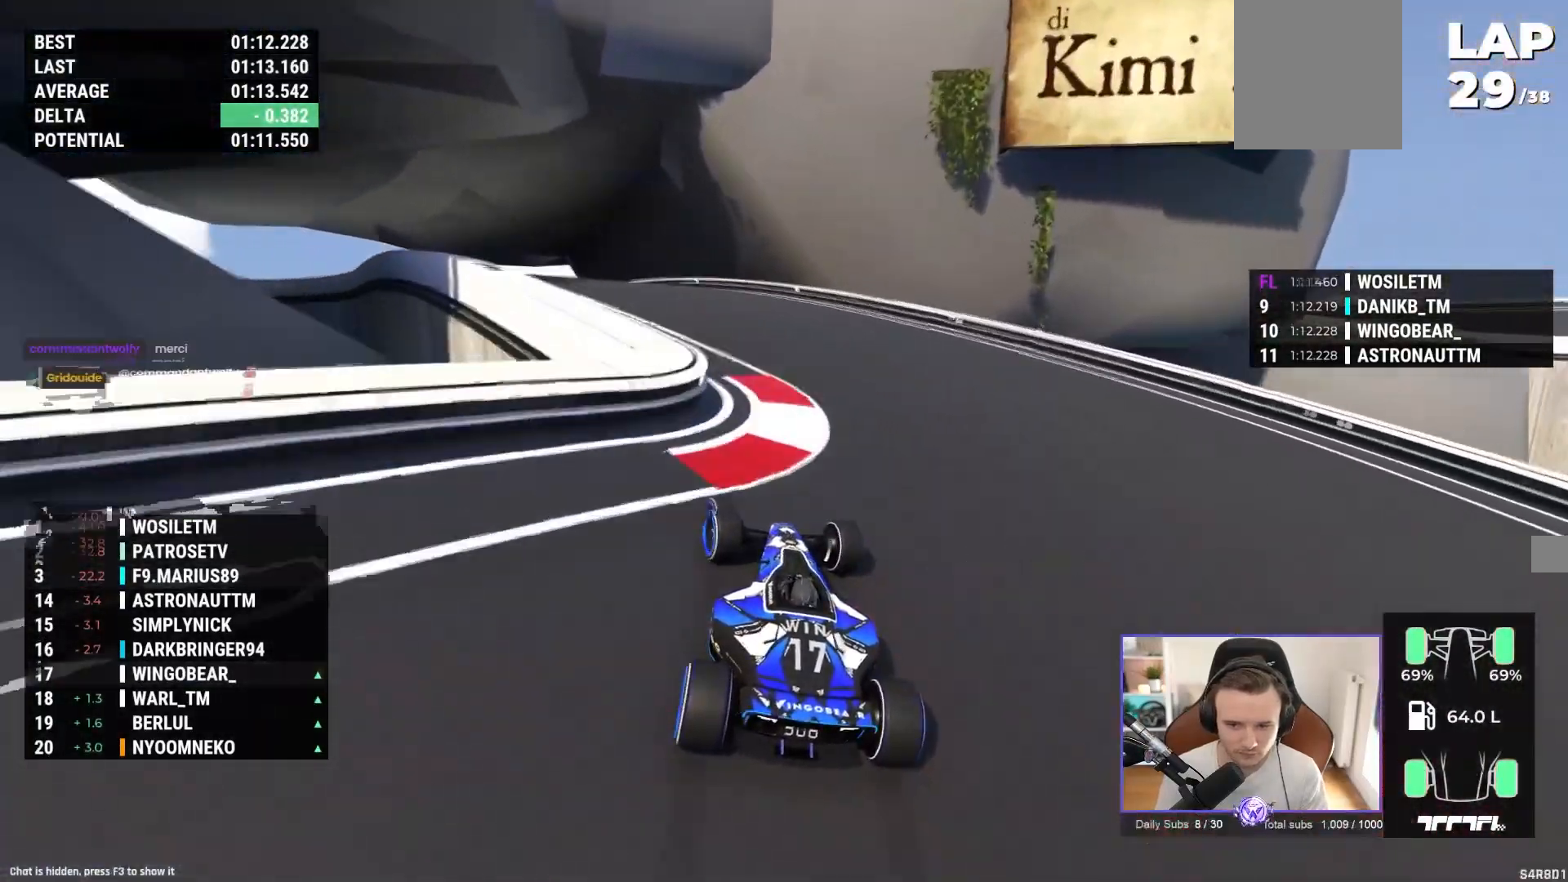
{"buttons": ["A"], "left_stick": "left"}
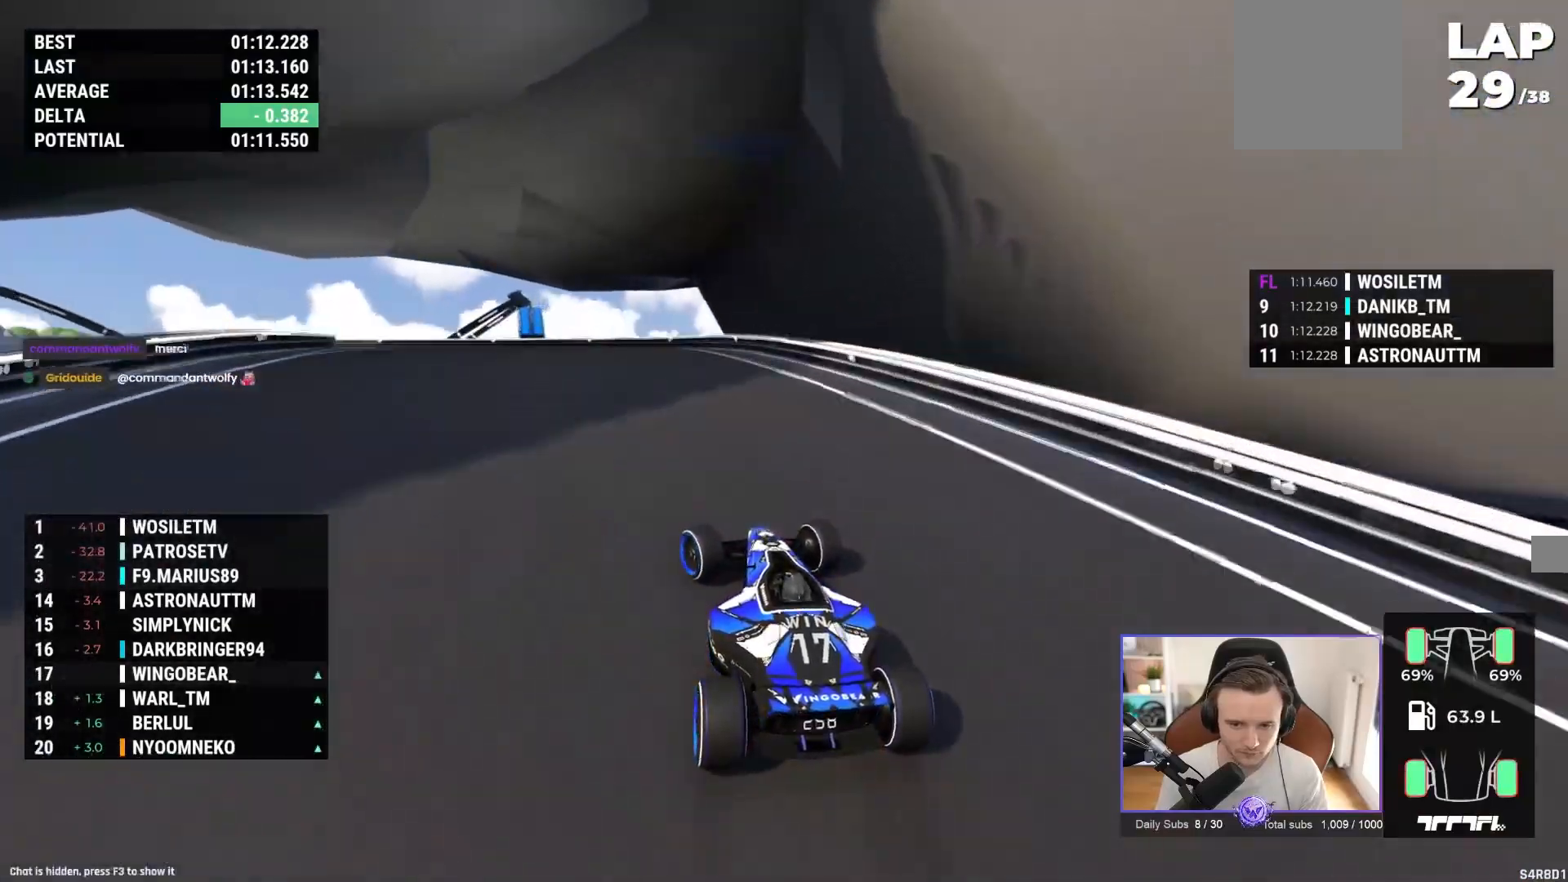
{"buttons": ["A"], "left_stick": "left", "events": [[350, "A", "up"], [400, "A", "down"]]}
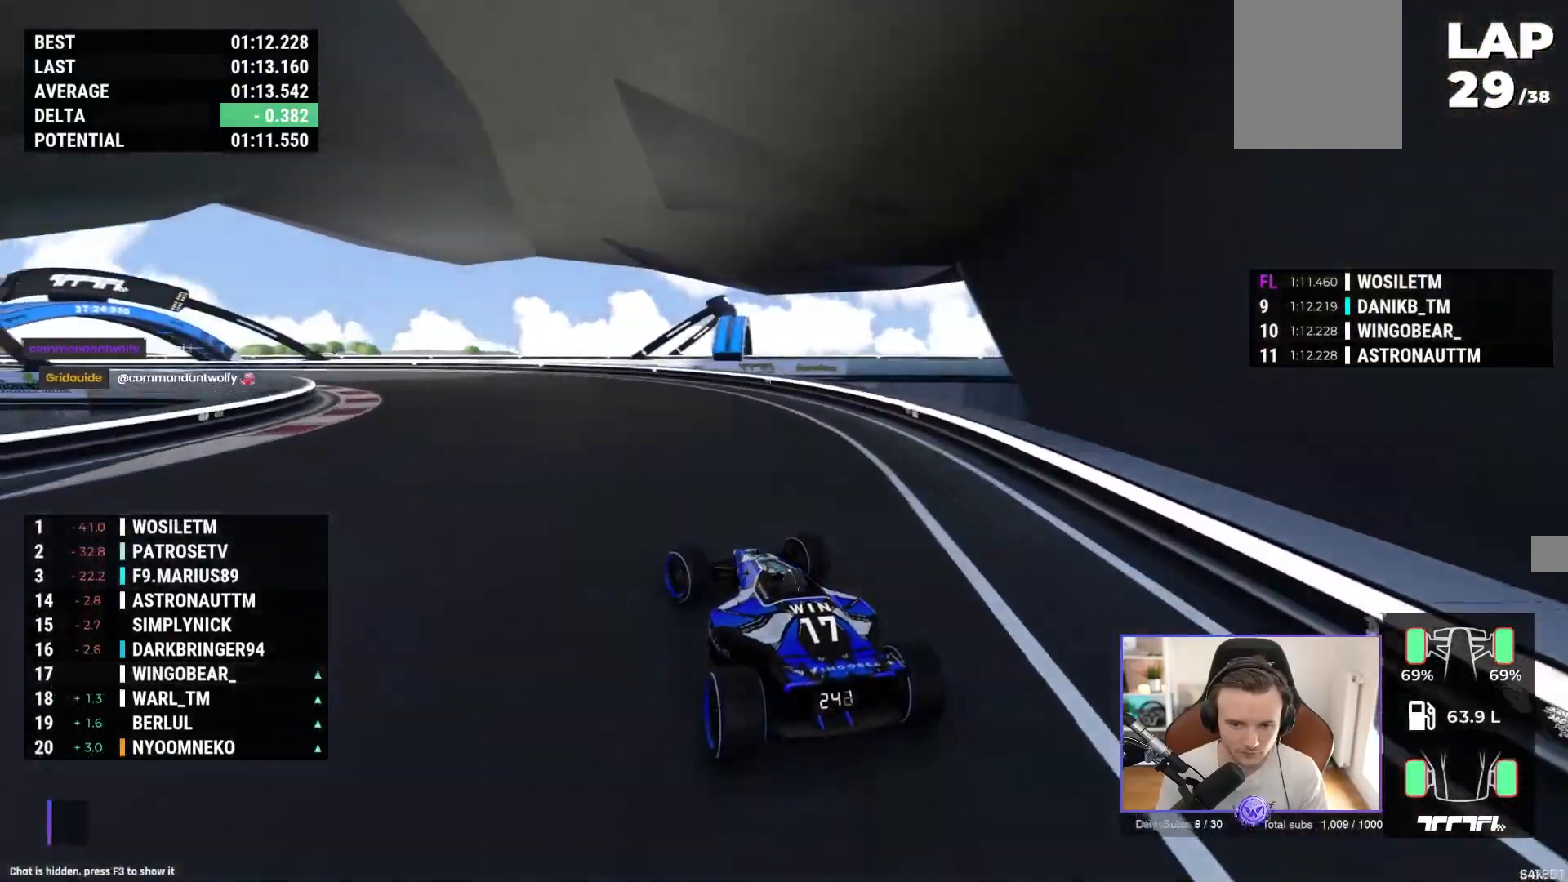
{"buttons": ["A"], "left_stick": "left", "events": []}
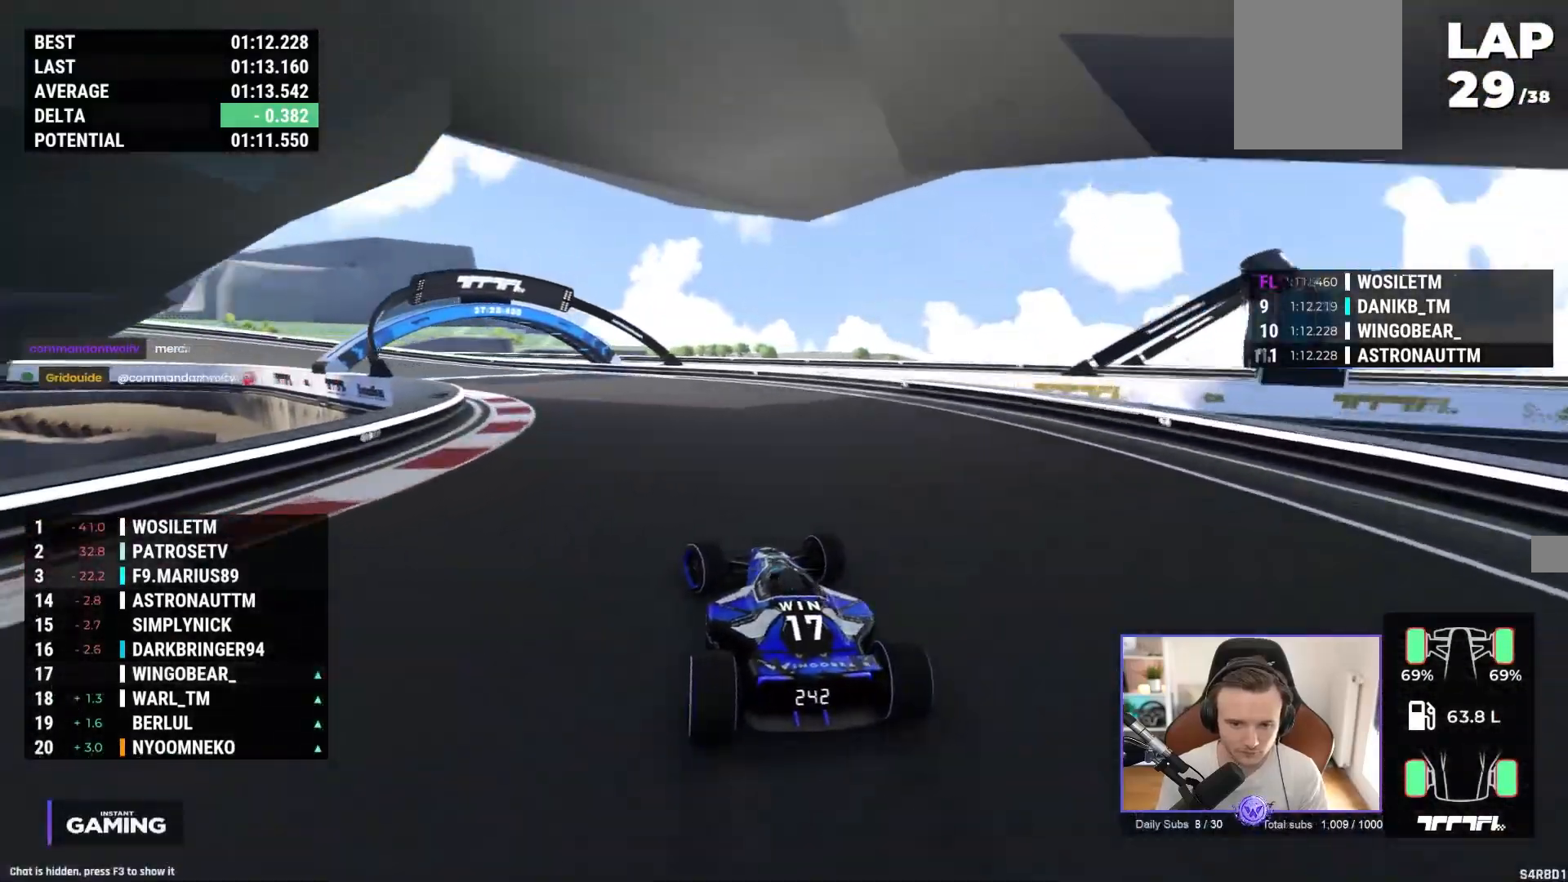
{"buttons": ["A"], "left_stick": "left", "events": []}
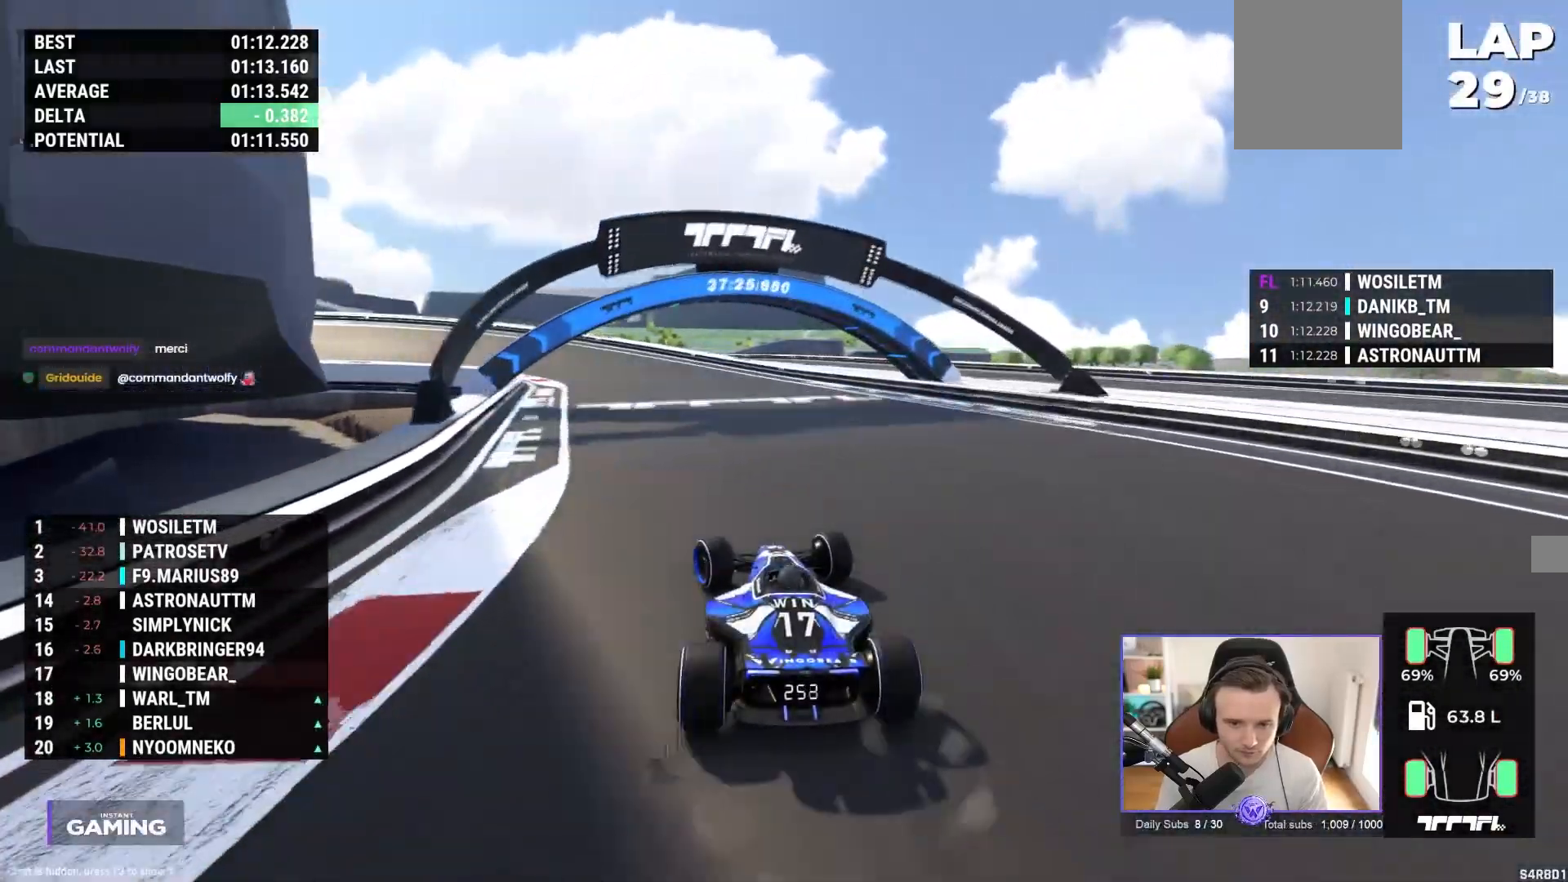
{"buttons": ["A"], "left_stick": "up-left", "events": [[367, "left_stick", "up-left"]]}
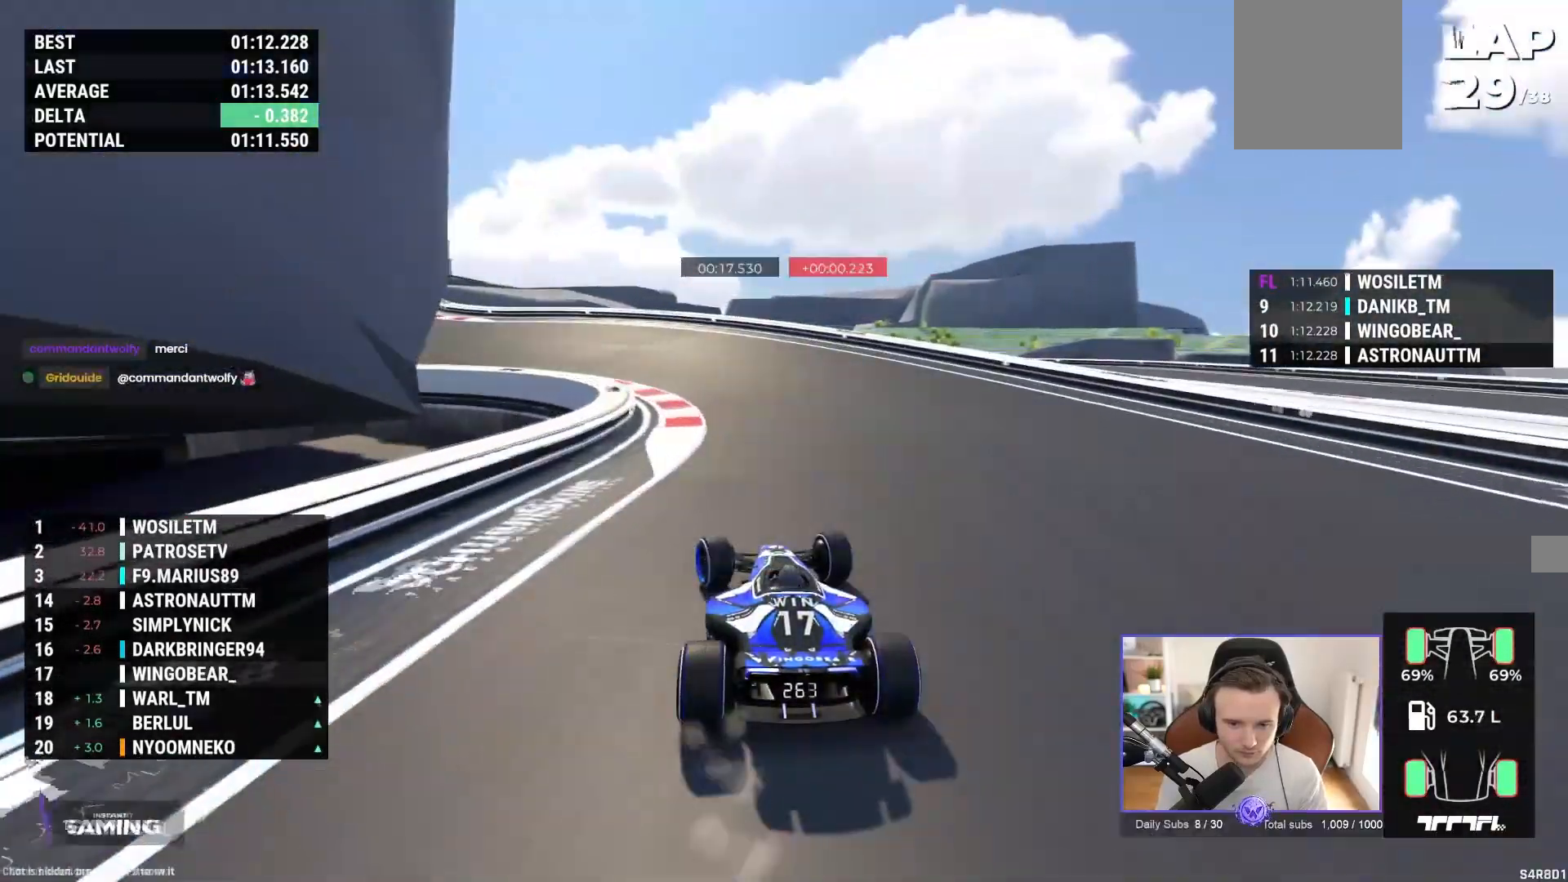
{"buttons": ["A"], "left_stick": "up-left", "events": []}
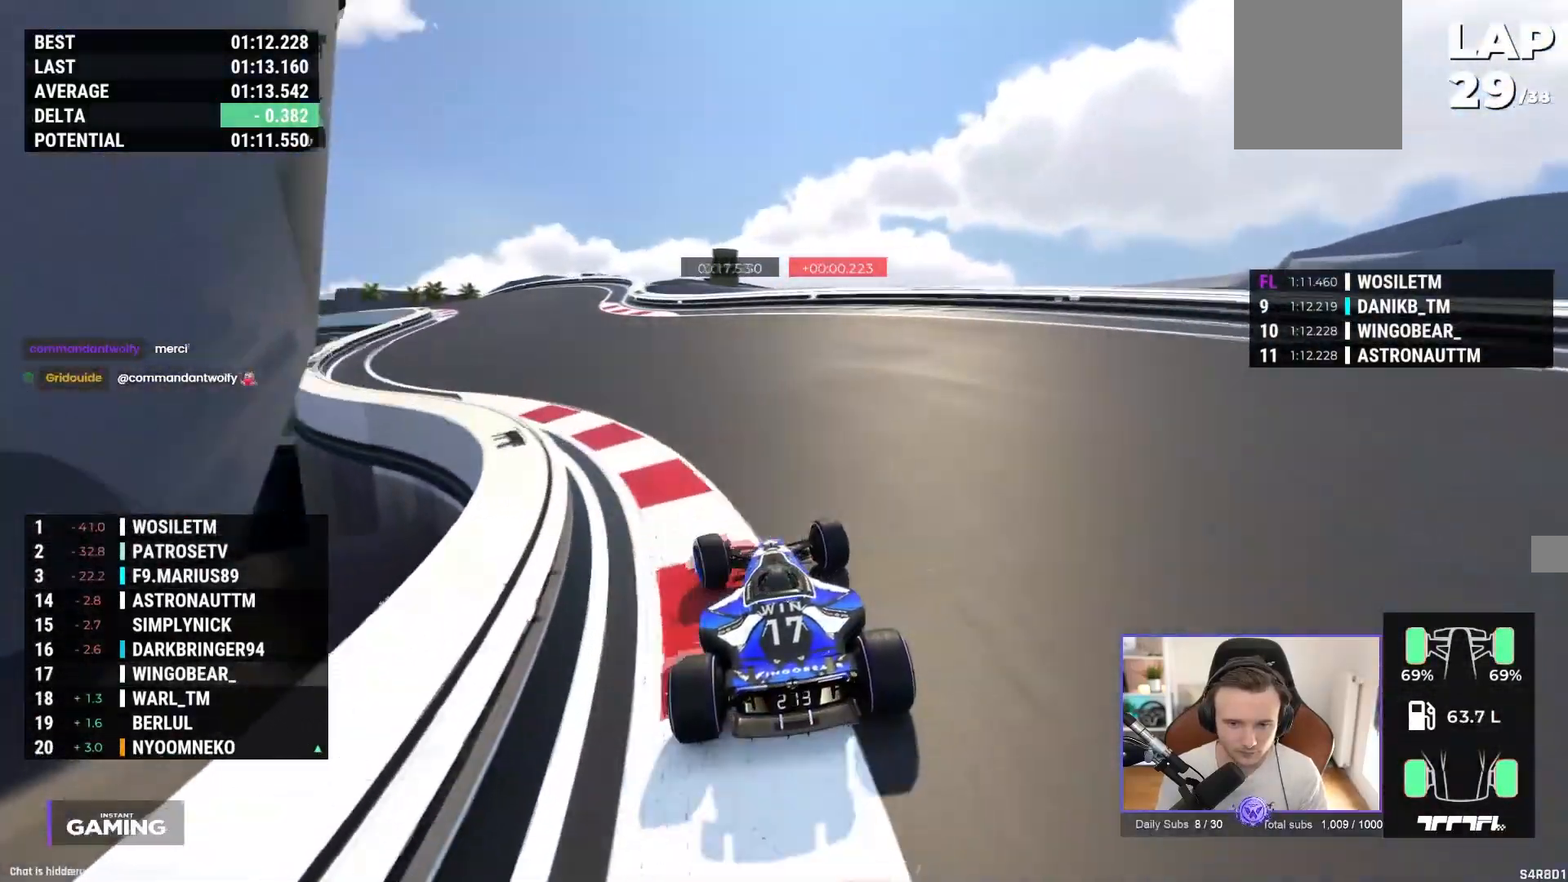
{"buttons": ["A"], "left_stick": "up-left", "events": []}
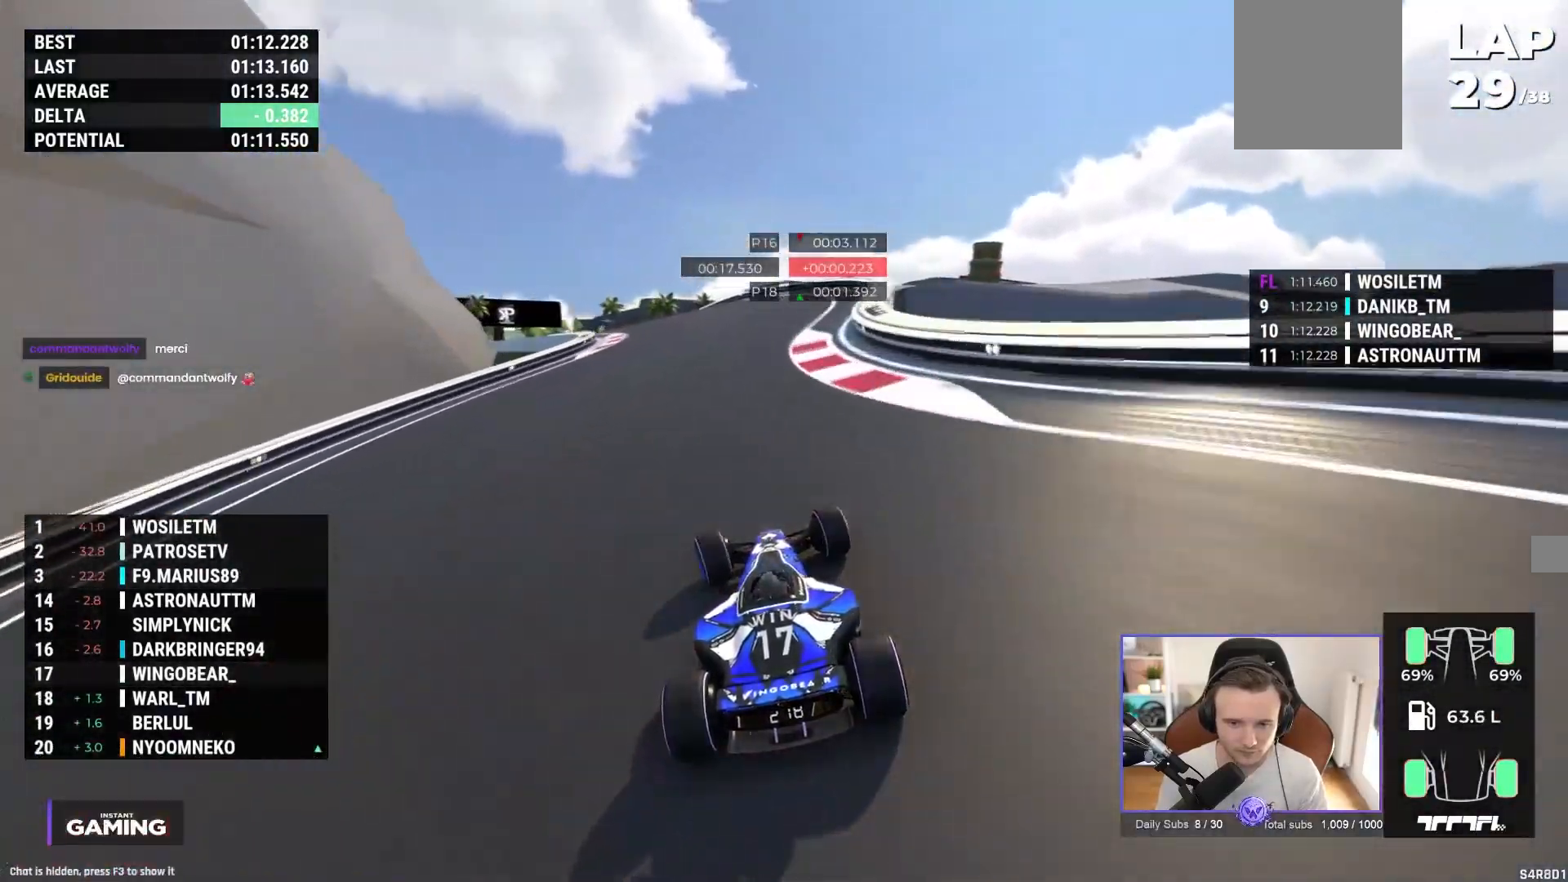
{"buttons": ["A"], "left_stick": "up-left", "events": []}
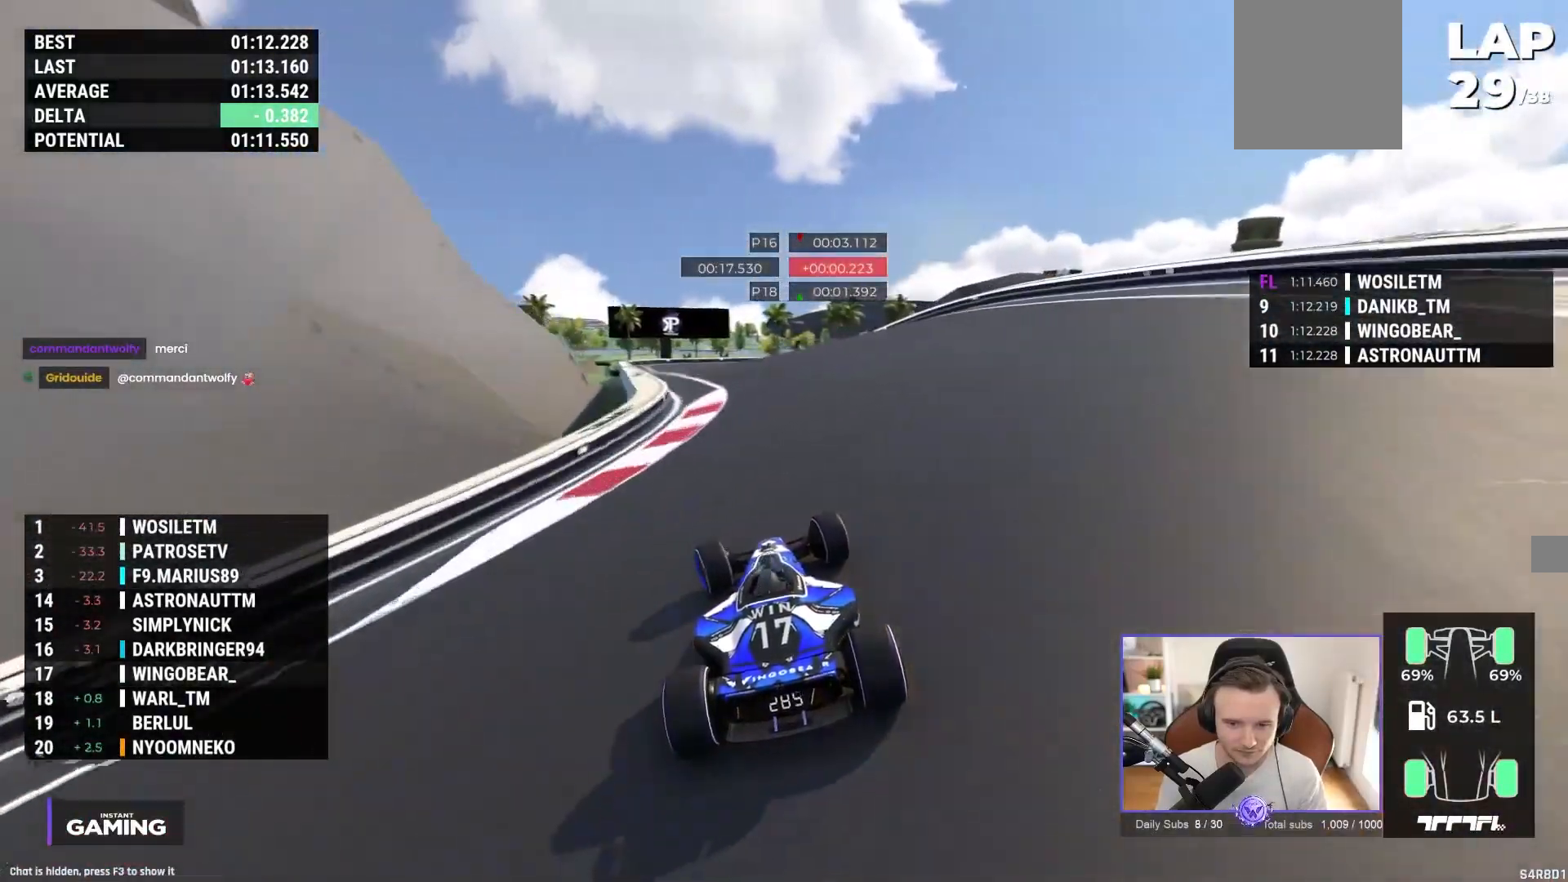
{"buttons": ["A"], "left_stick": "center", "events": [[300, "left_stick", "center"]]}
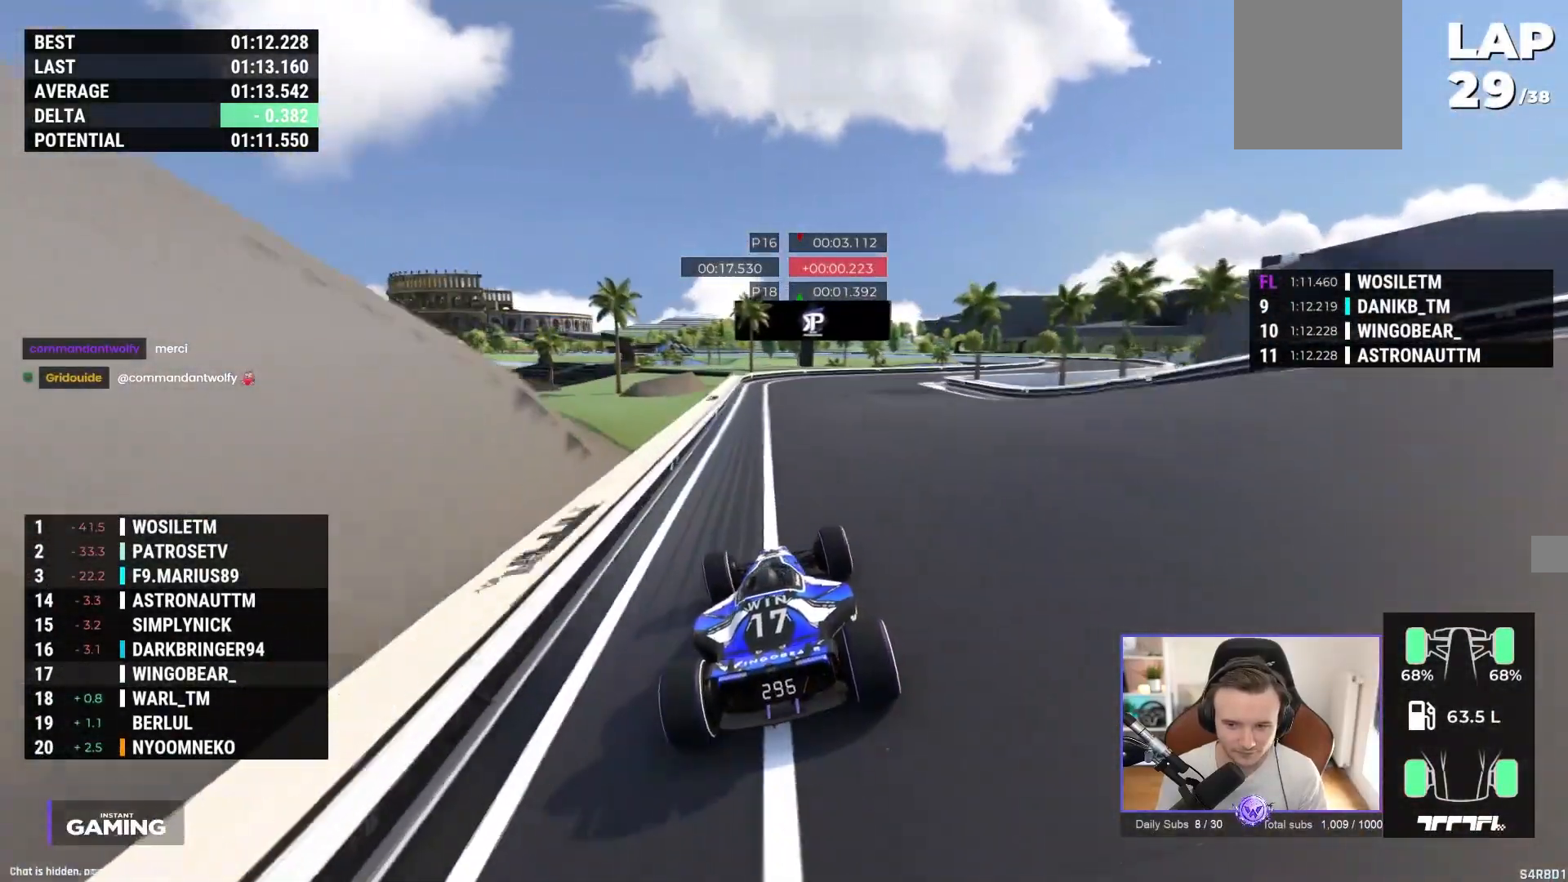
{"buttons": ["A"], "left_stick": "right", "events": [[33, "left_stick", "right"], [417, "A", "up"], [483, "A", "down"]]}
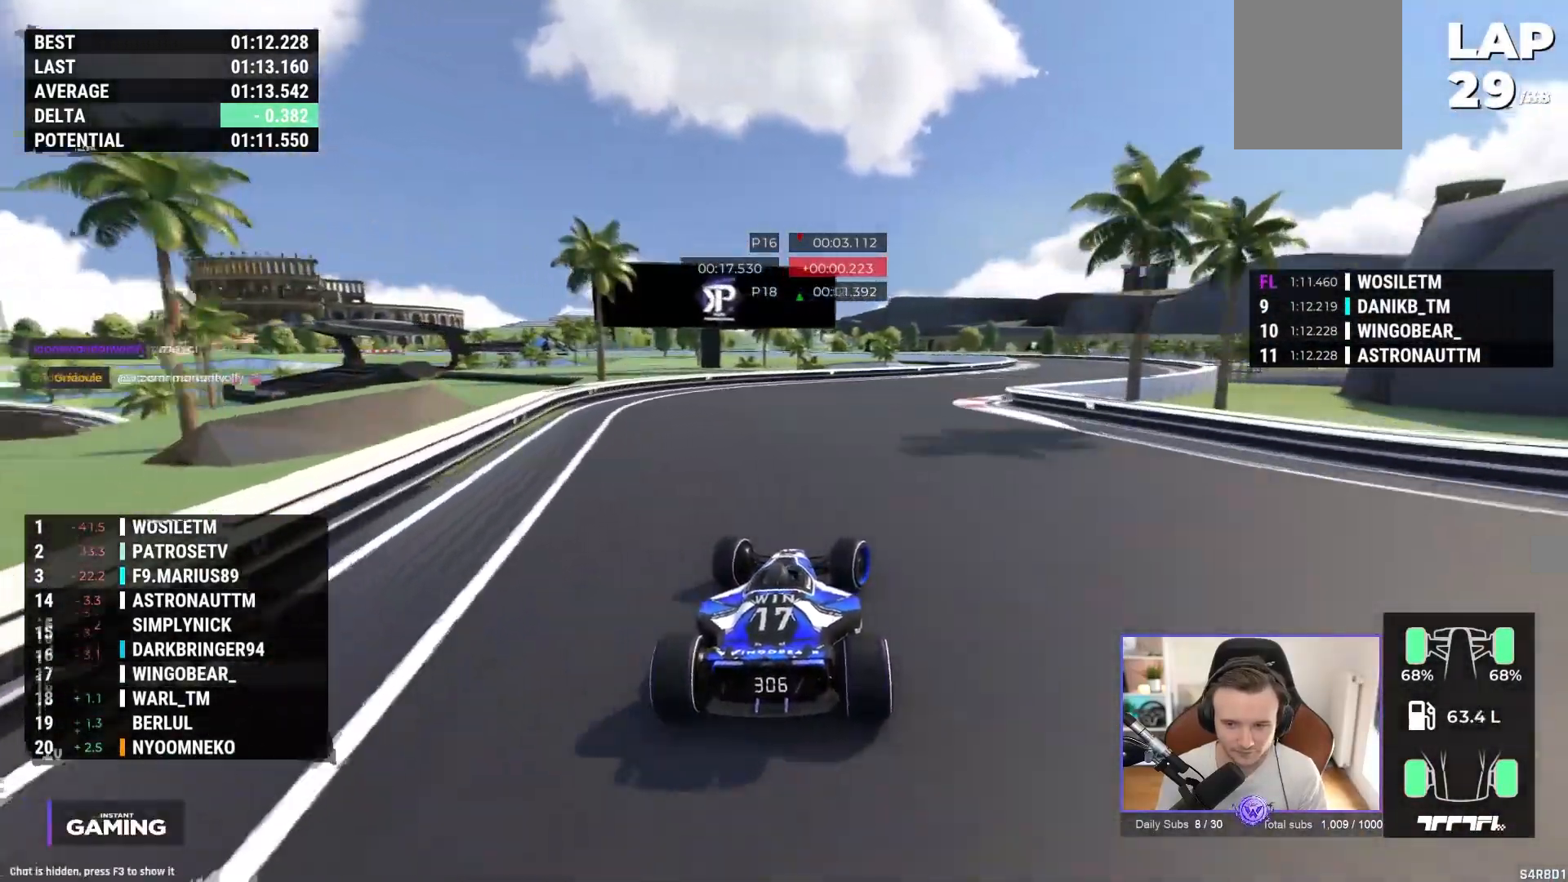
{"buttons": ["A"], "left_stick": "right", "events": []}
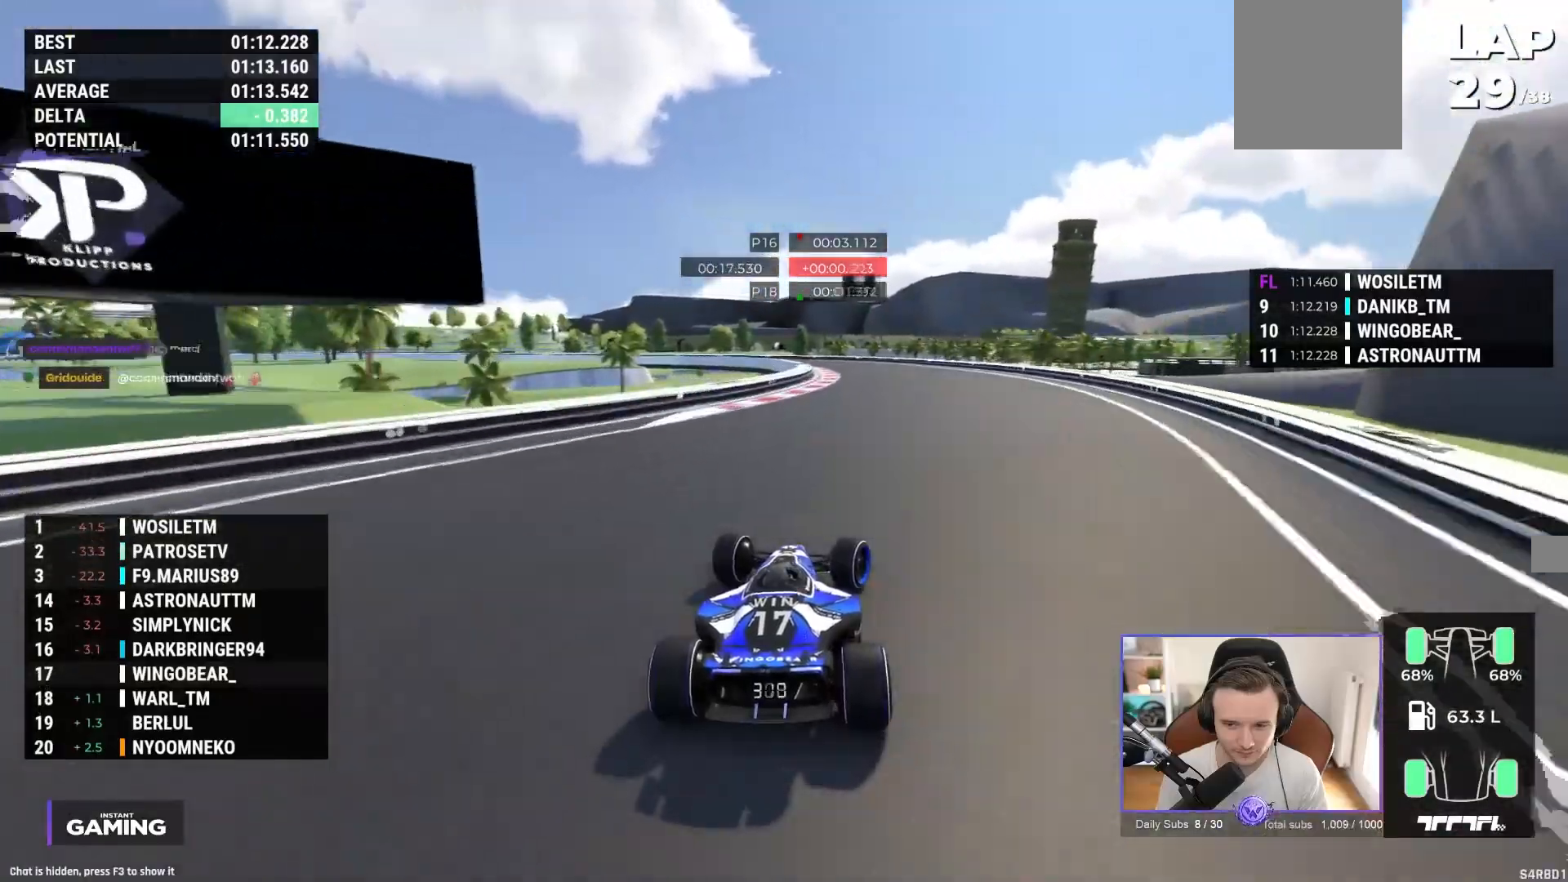
{"buttons": ["A"], "left_stick": "up-left", "events": [[83, "left_stick", "center"], [283, "left_stick", "up-left"]]}